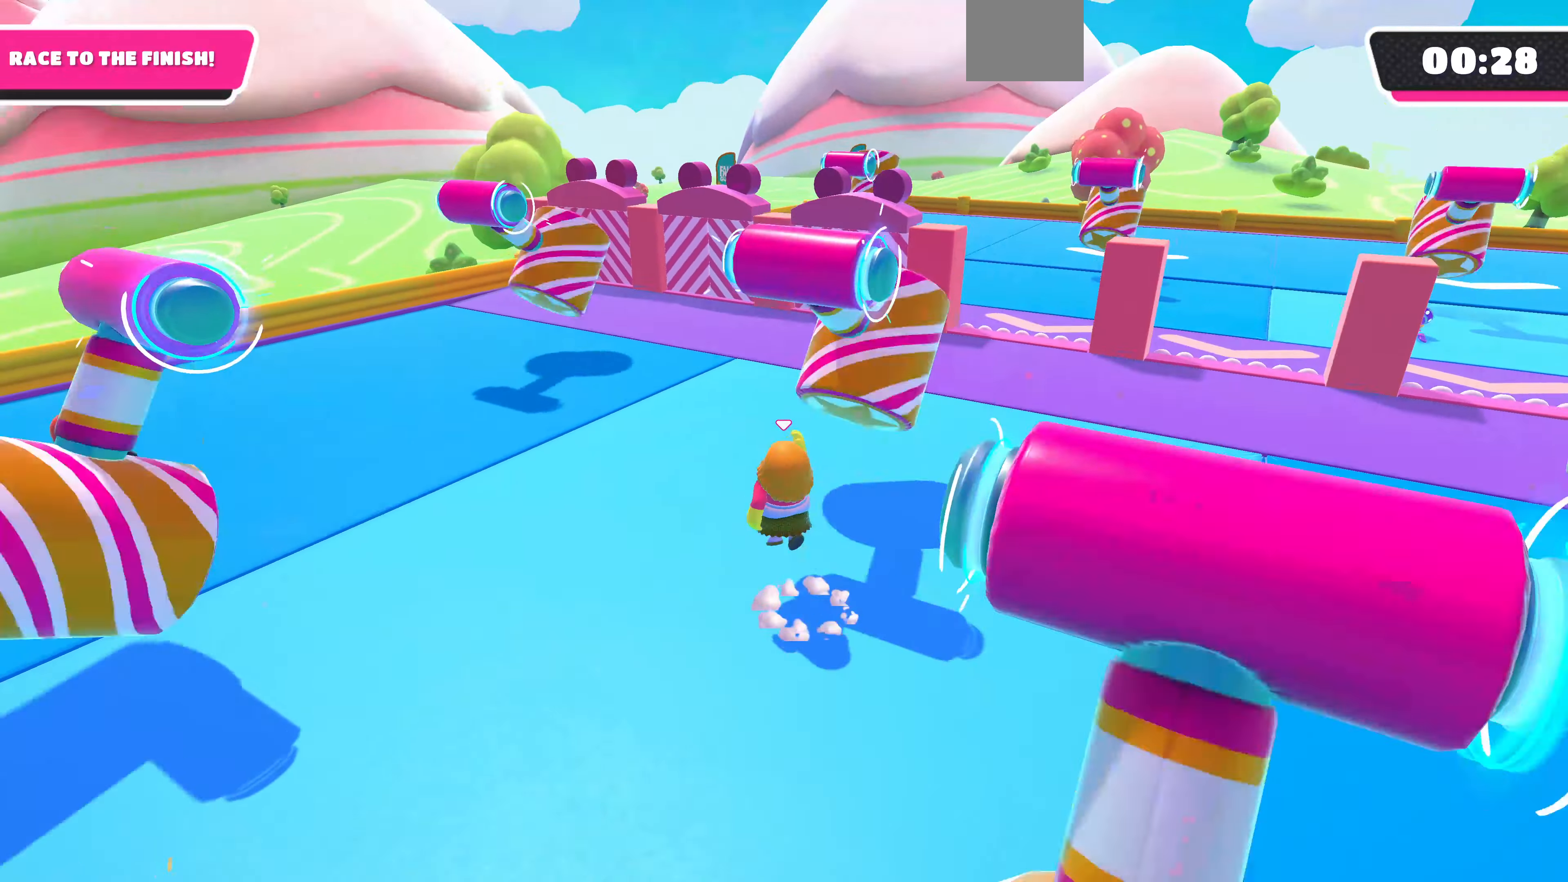
Gameplay with a controller (PlayStation layout); each line is a JSON object with the inputs held at the frame after it. "events" lists button and stick changes between this image and that frame as [ms after this image, input, new state], when the widget could be followed in between.
{"buttons": [], "left_stick": "left", "right_stick": "left", "events": [[133, "left_stick", "left"], [366, "CROSS", "up"], [500, "right_stick", "left"]]}
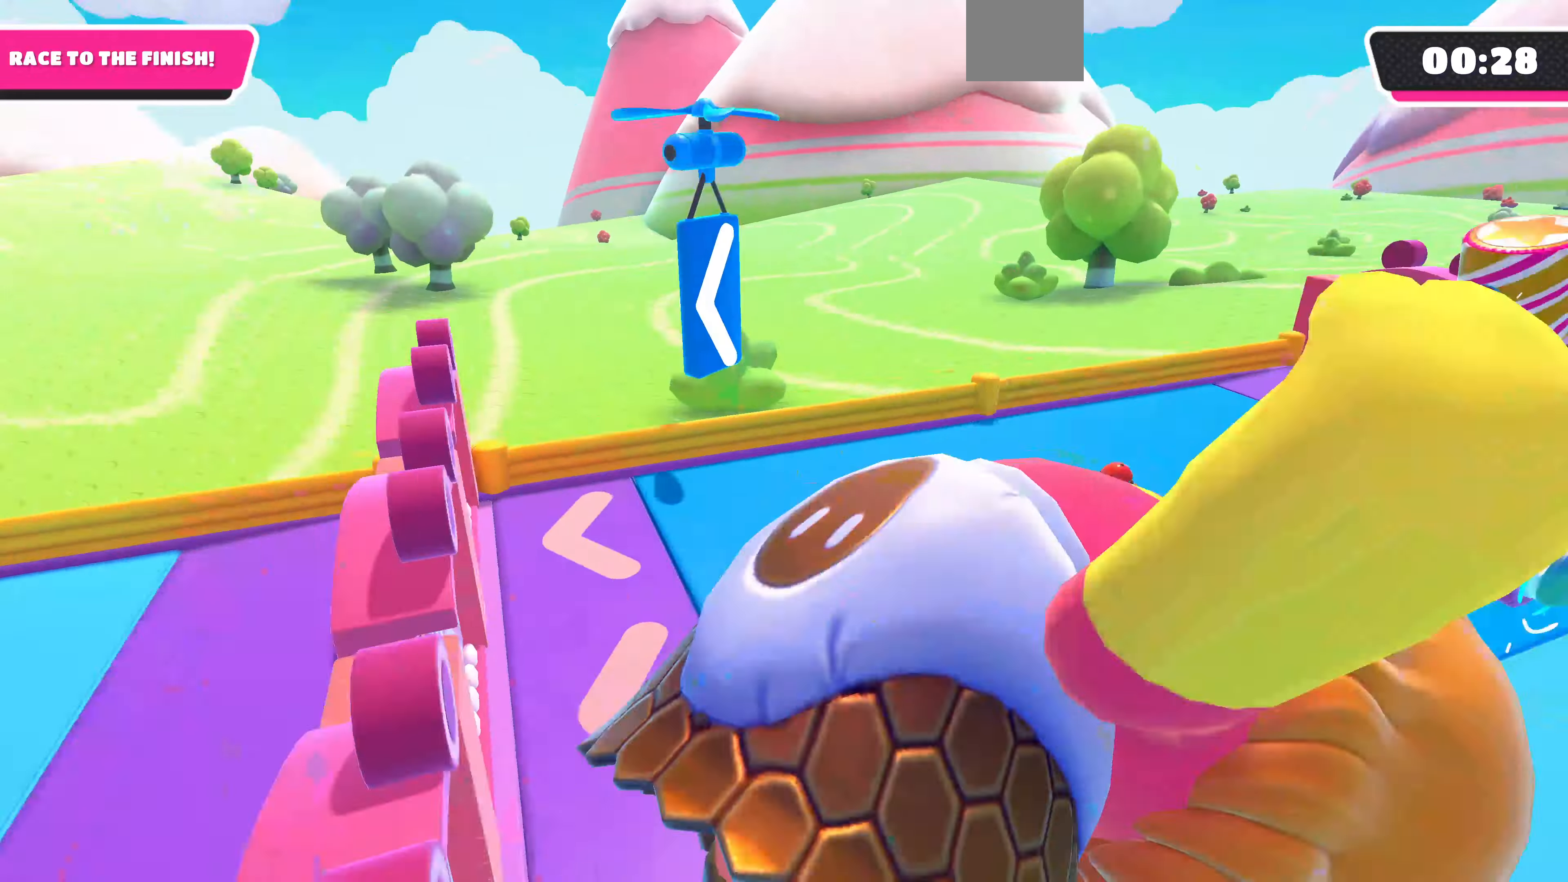
{"buttons": [], "left_stick": "left", "right_stick": "down-left", "events": [[200, "right_stick", "down-left"]]}
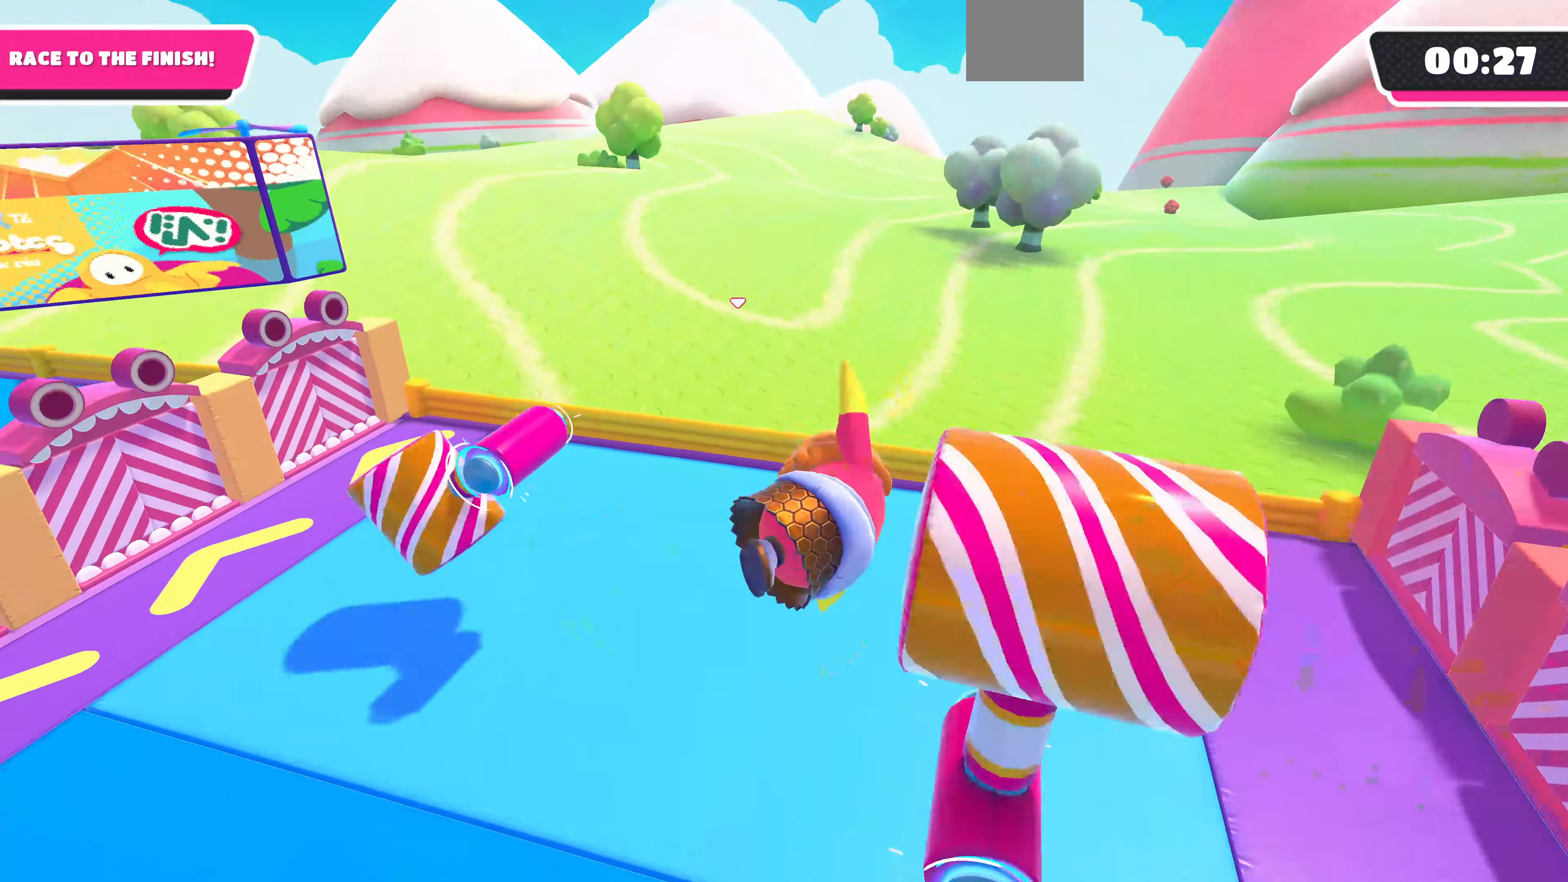
{"buttons": [], "left_stick": "up", "right_stick": "right", "events": [[33, "left_stick", "up-left"], [466, "left_stick", "up"], [466, "right_stick", "right"]]}
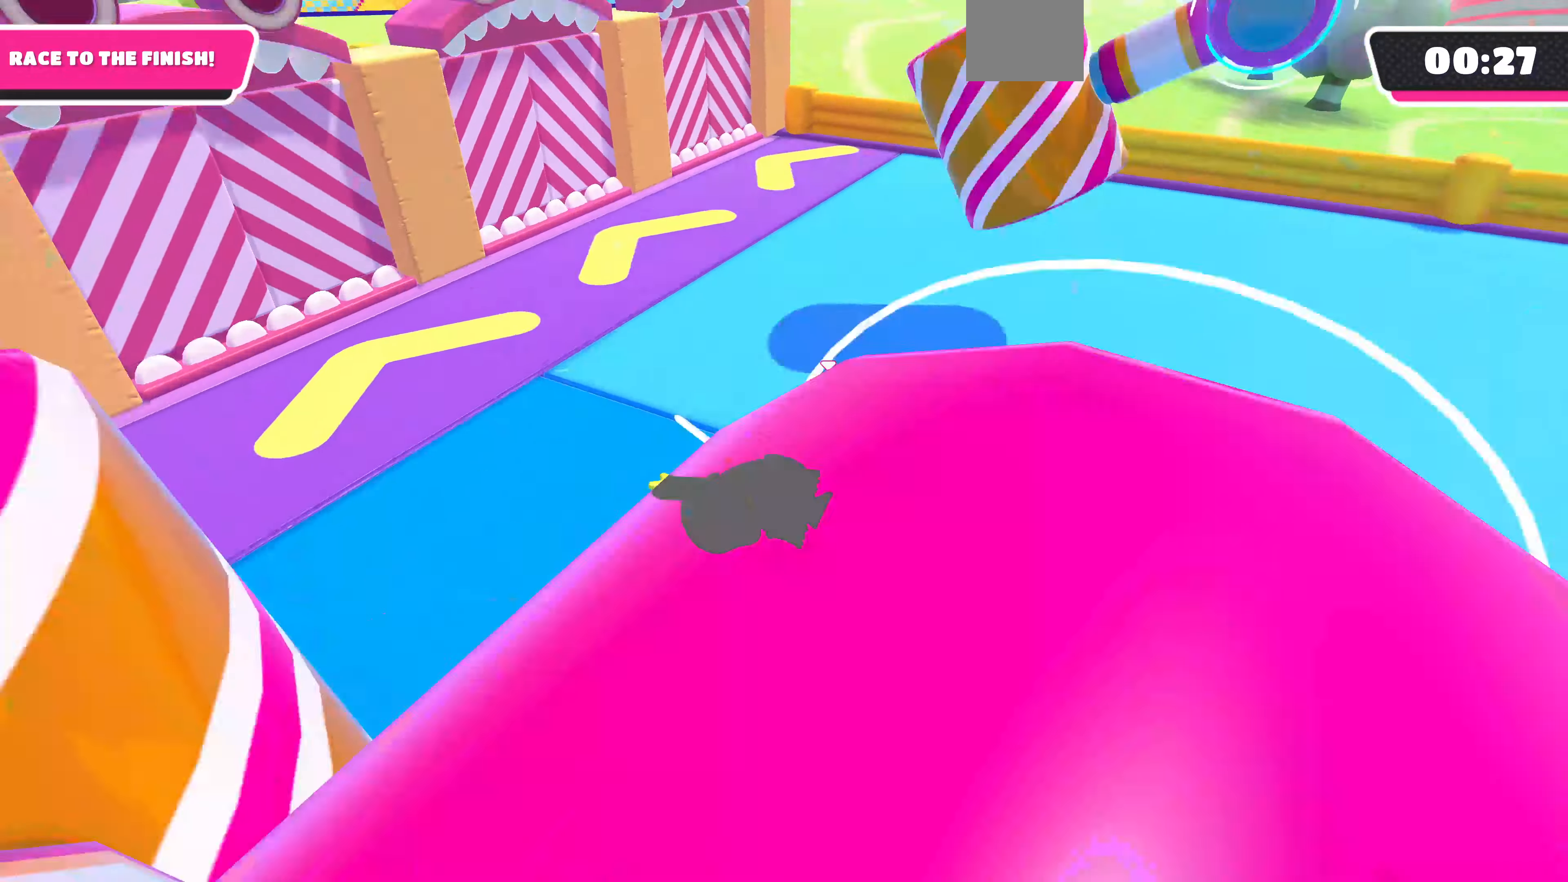
{"buttons": [], "left_stick": "up", "right_stick": "center", "events": [[33, "left_stick", "up-right"], [200, "left_stick", "up"], [433, "right_stick", "center"]]}
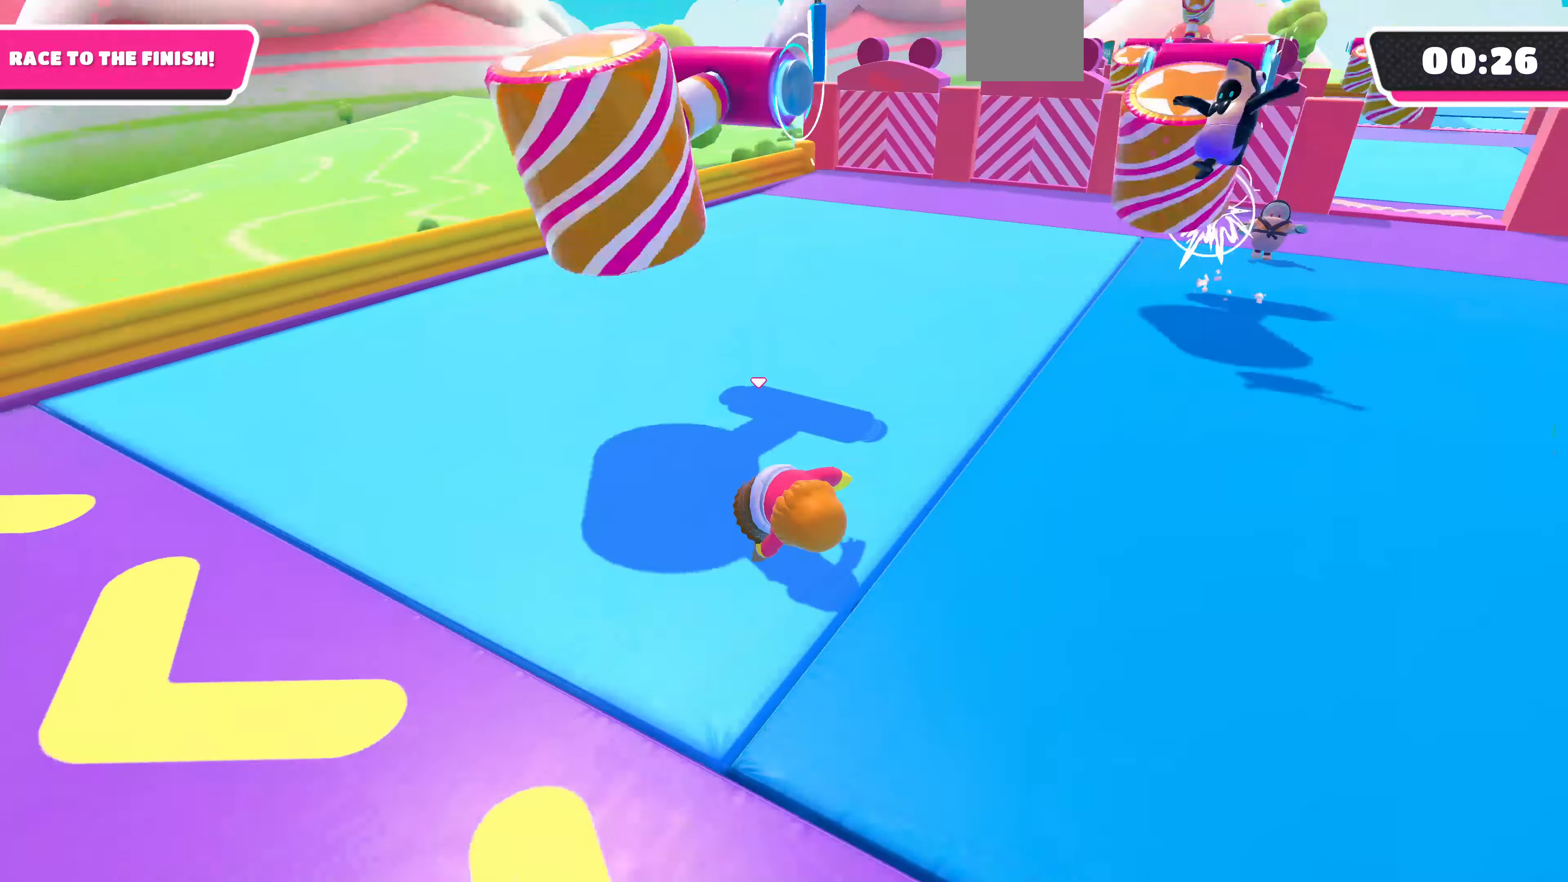
{"buttons": [], "left_stick": "up", "right_stick": "center", "events": []}
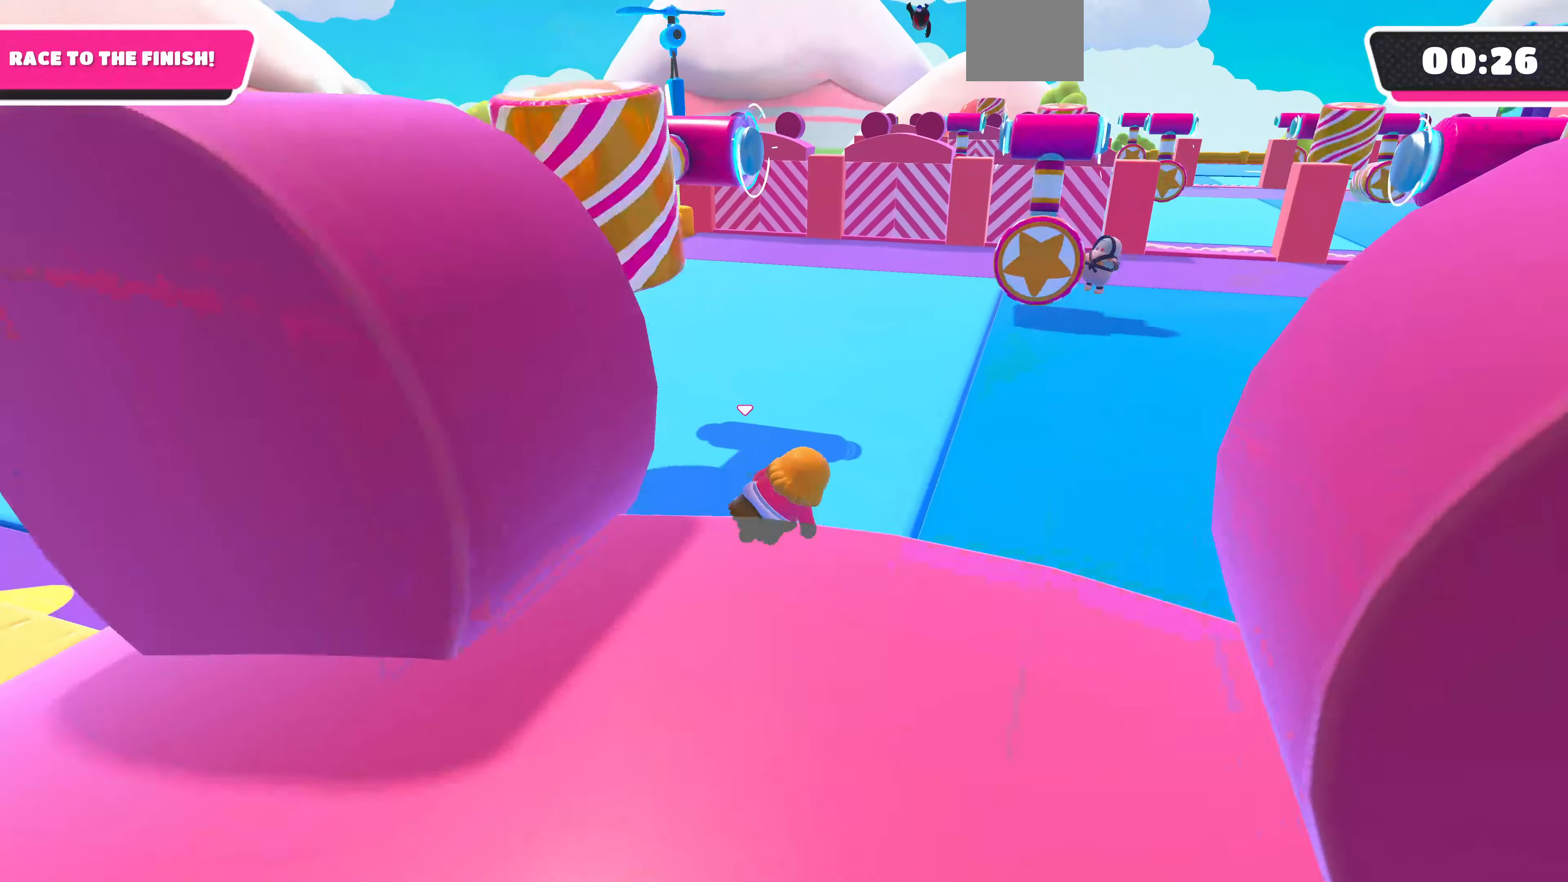
{"buttons": [], "left_stick": "up", "right_stick": "up", "events": [[100, "left_stick", "up-right"], [167, "right_stick", "up-right"], [267, "right_stick", "center"], [400, "left_stick", "up"], [434, "right_stick", "up"]]}
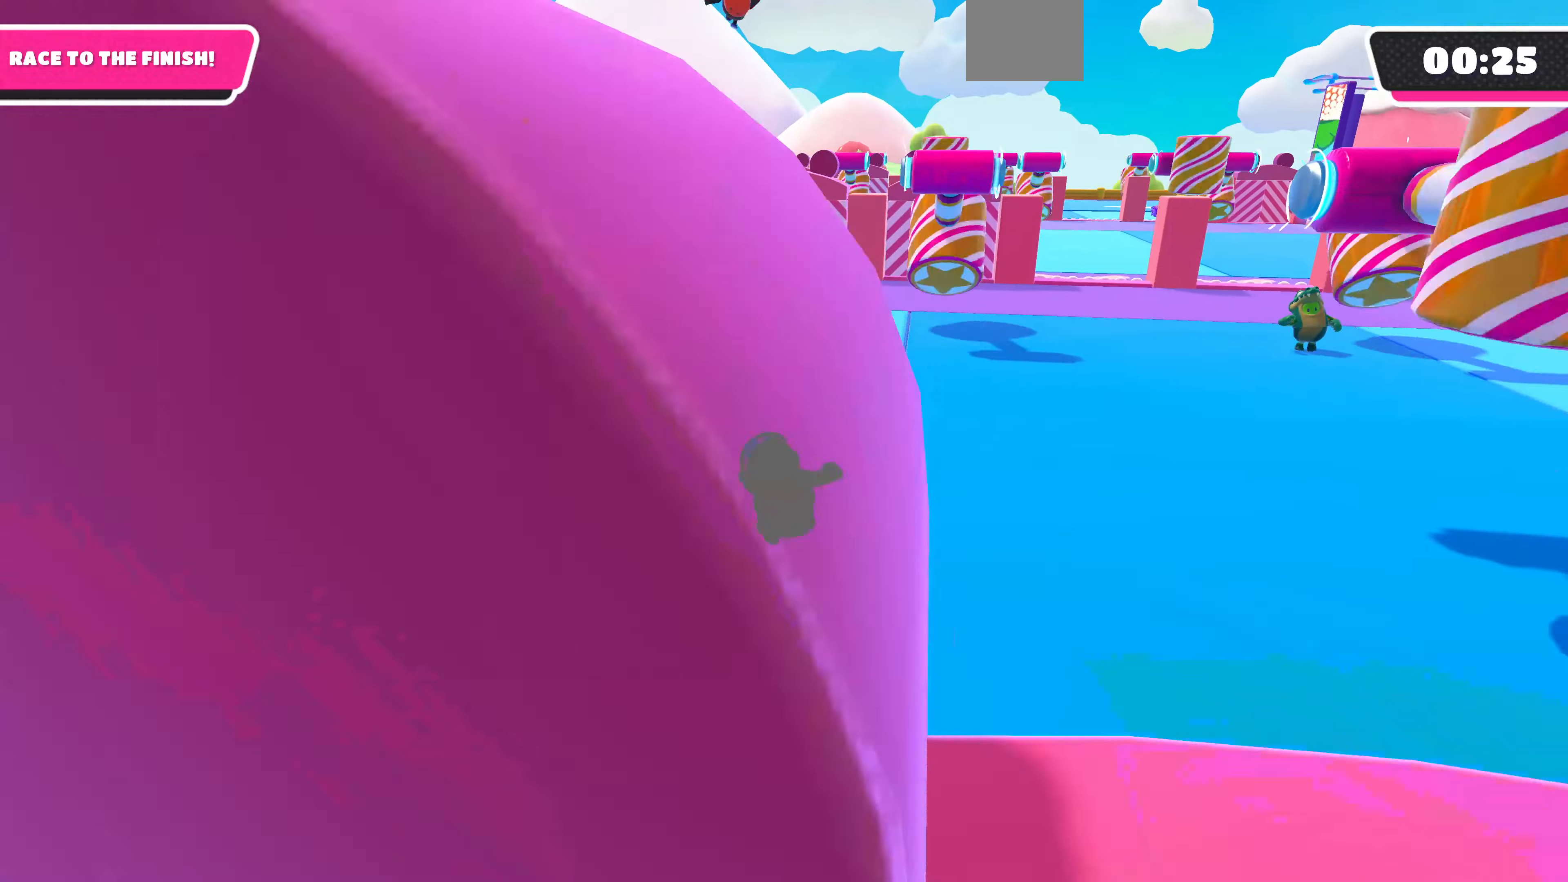
{"buttons": [], "left_stick": "up", "right_stick": "center", "events": [[100, "right_stick", "center"]]}
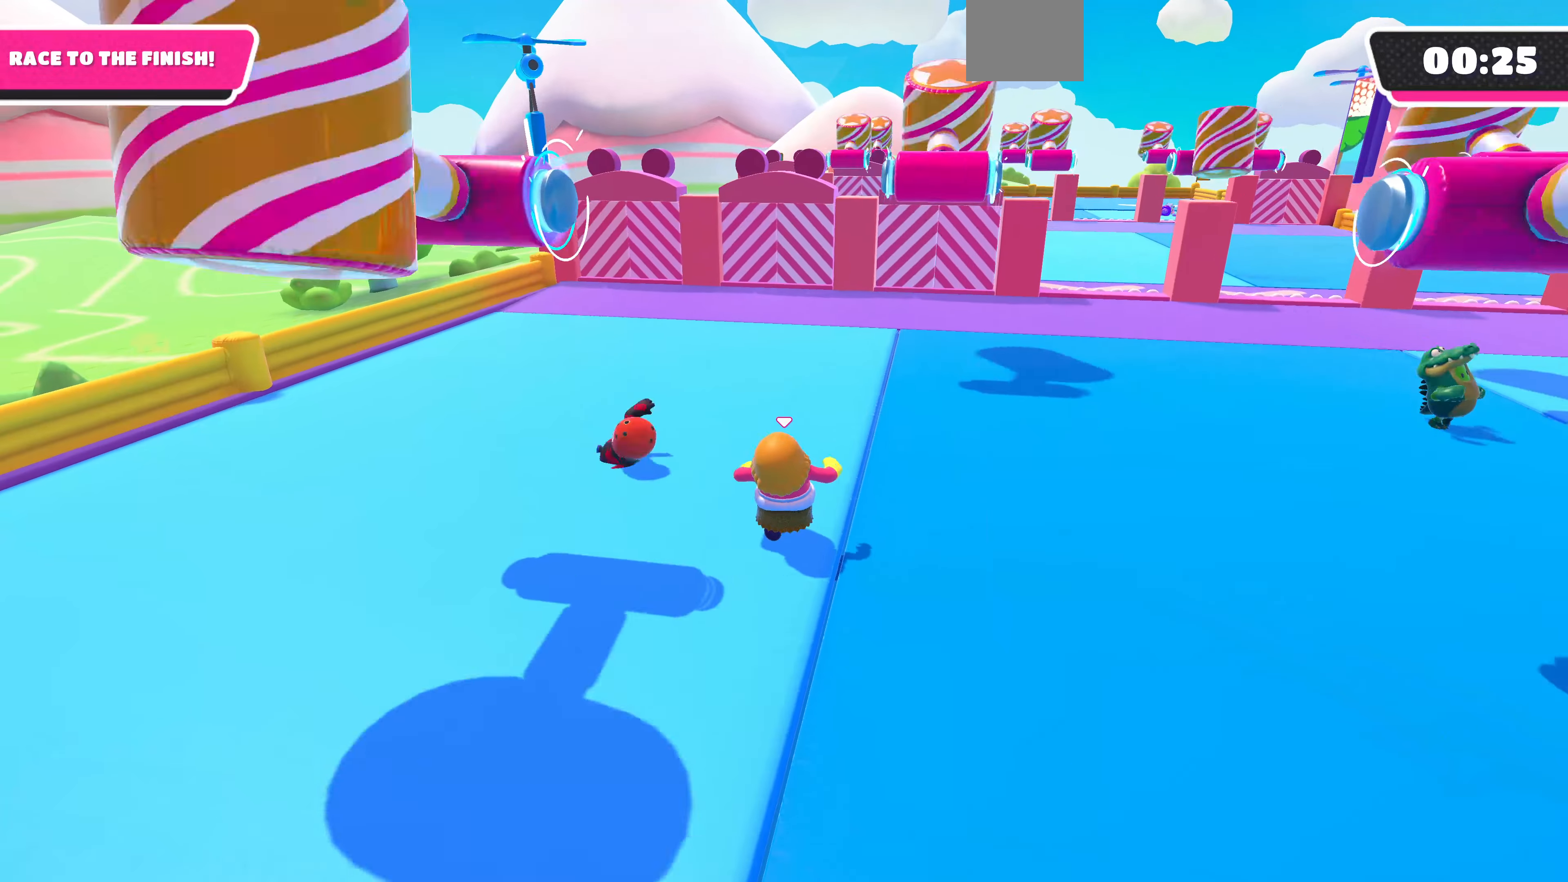
{"buttons": [], "left_stick": "up", "right_stick": "center", "events": []}
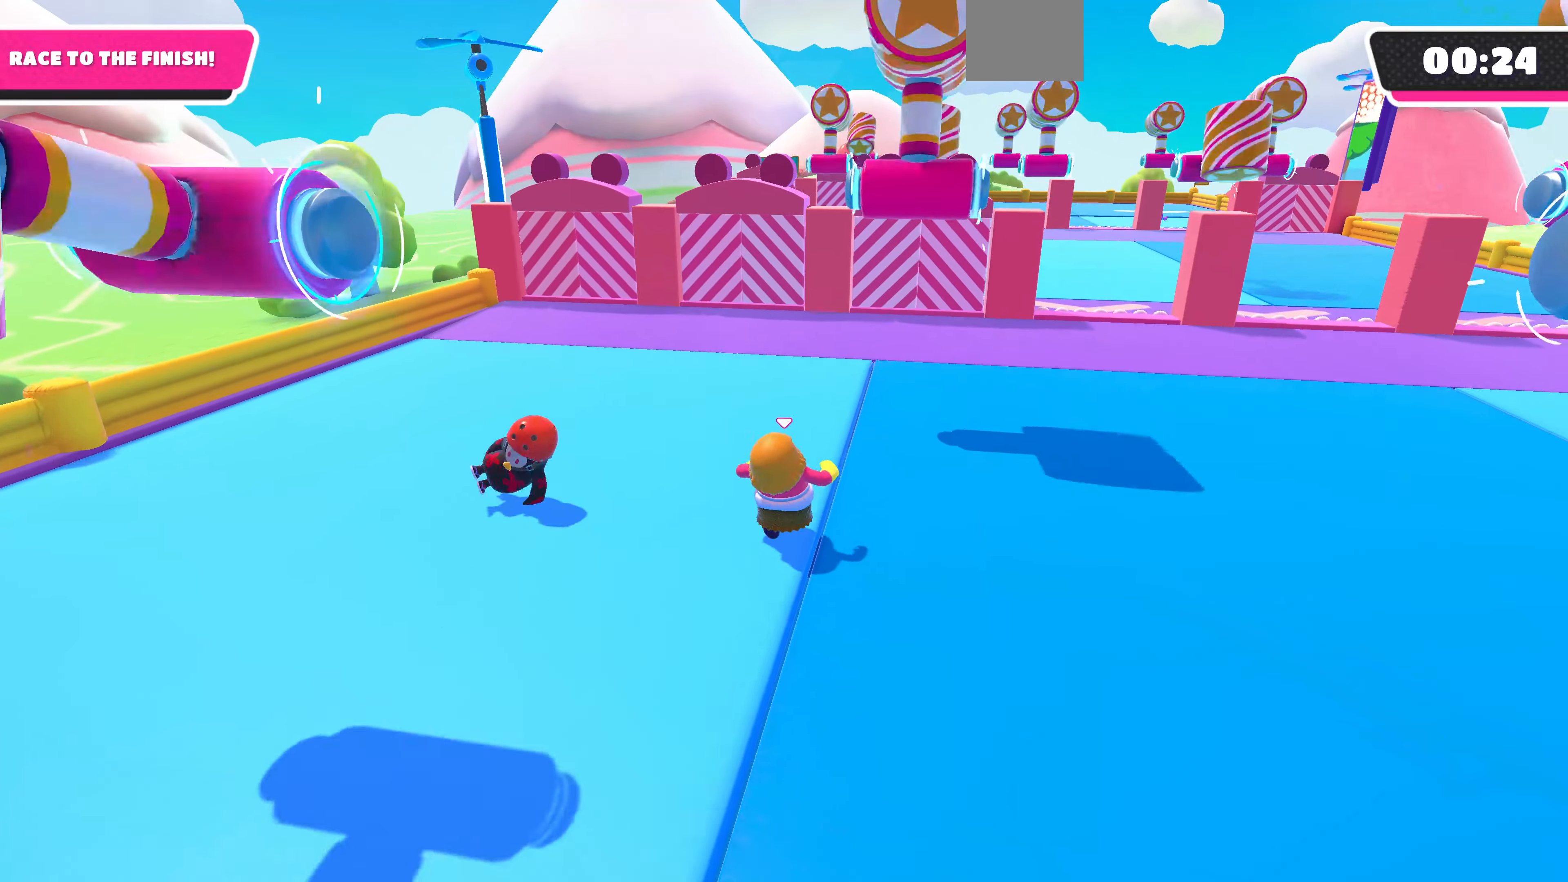
{"buttons": [], "left_stick": "up", "right_stick": "center", "events": [[200, "left_stick", "center"], [200, "right_stick", "up"], [267, "right_stick", "center"], [300, "left_stick", "up"]]}
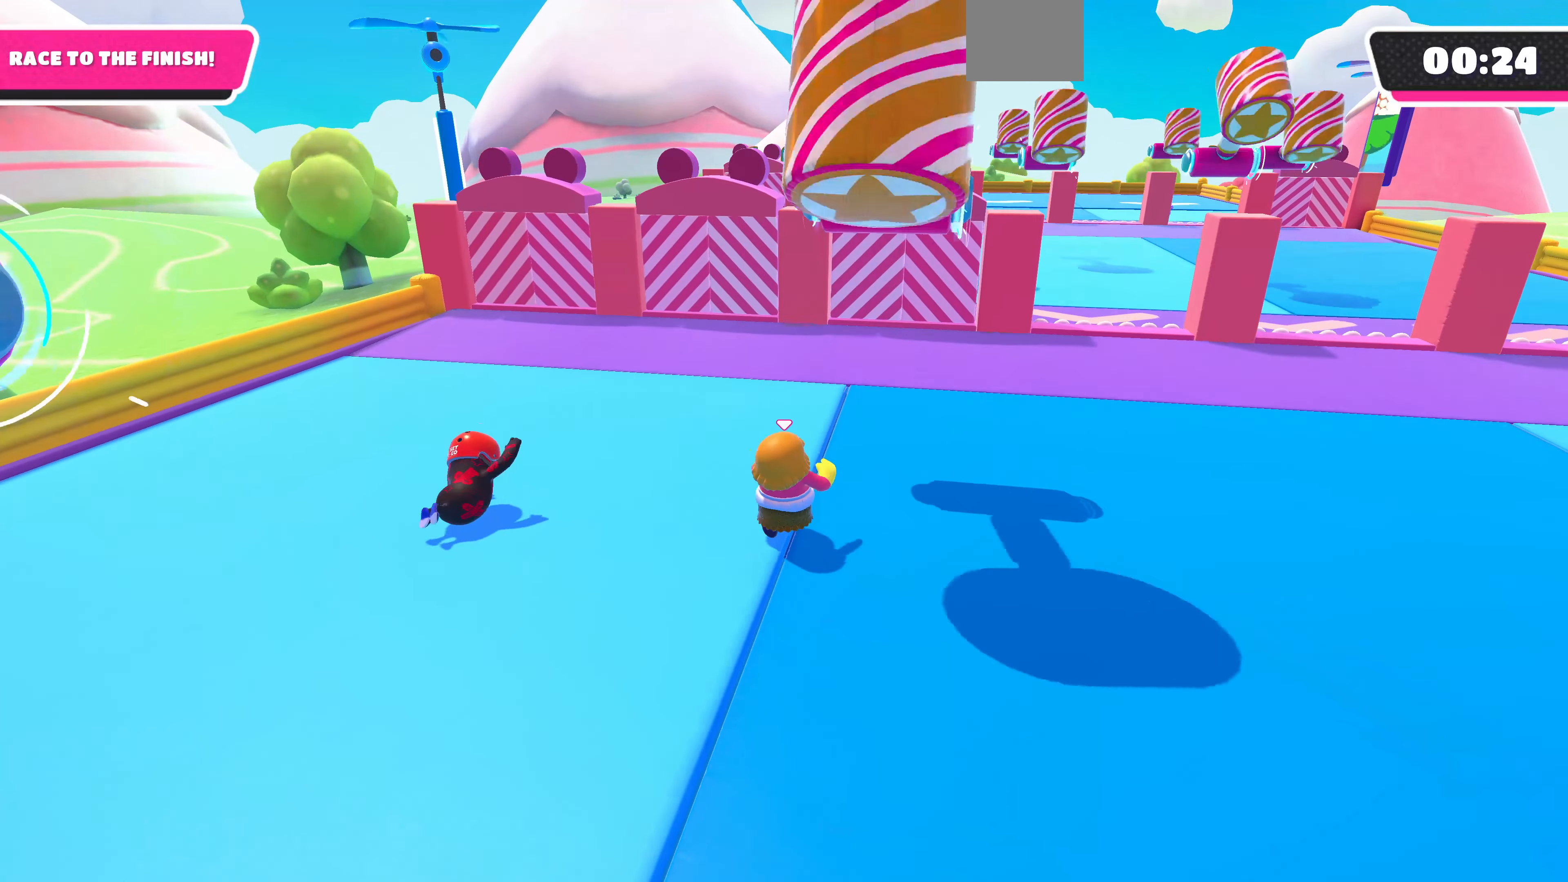
{"buttons": ["CROSS"], "left_stick": "left", "right_stick": "center", "events": [[34, "CROSS", "down"], [400, "left_stick", "left"]]}
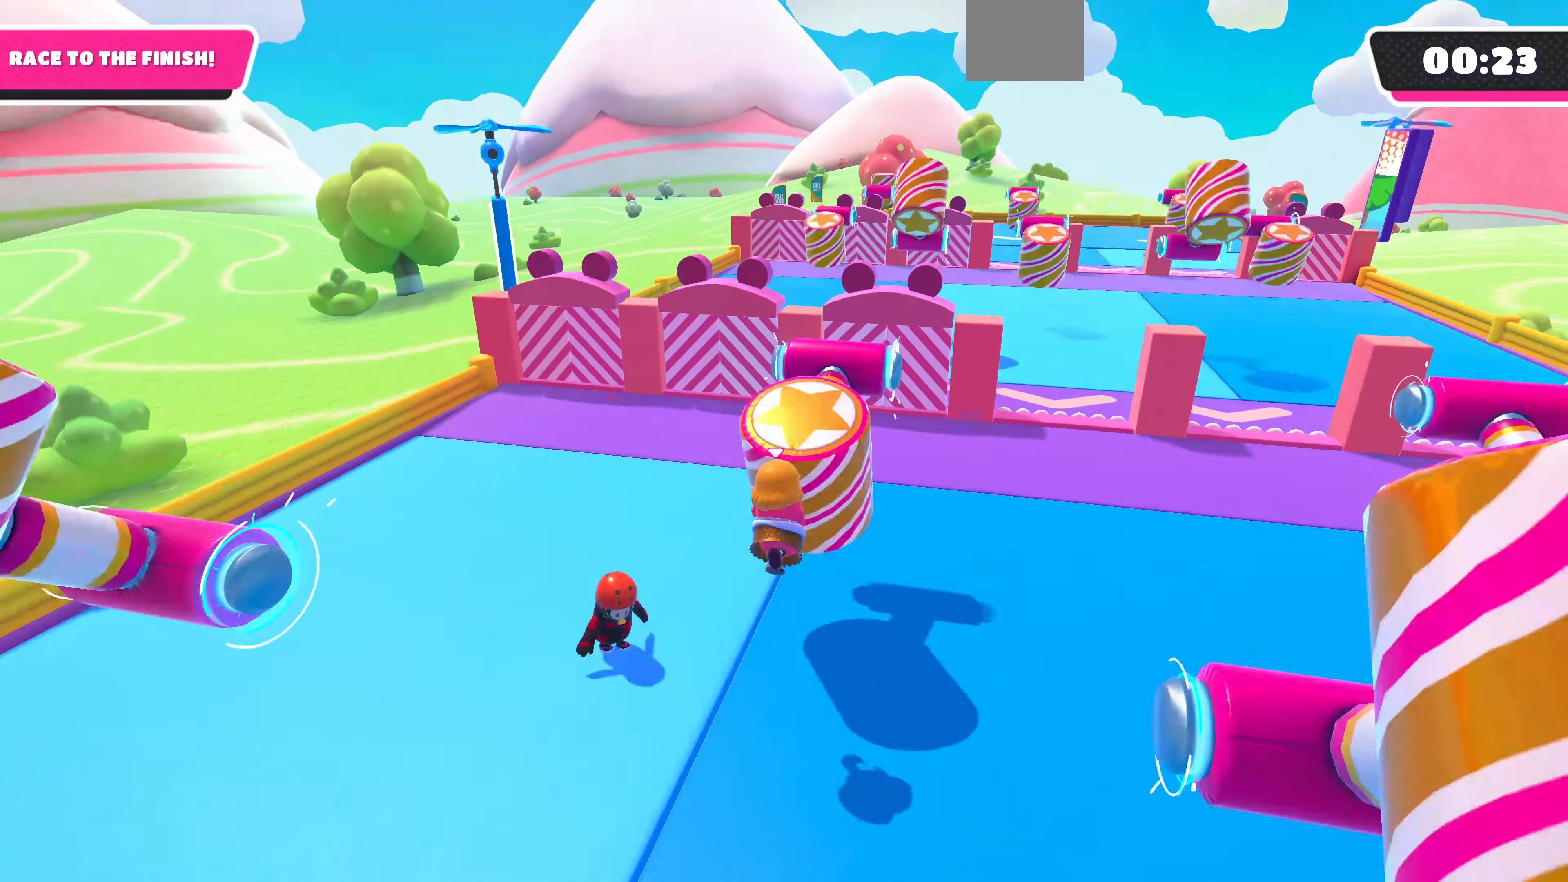
{"buttons": [], "left_stick": "left", "right_stick": "left", "events": [[234, "CROSS", "up"], [400, "right_stick", "left"]]}
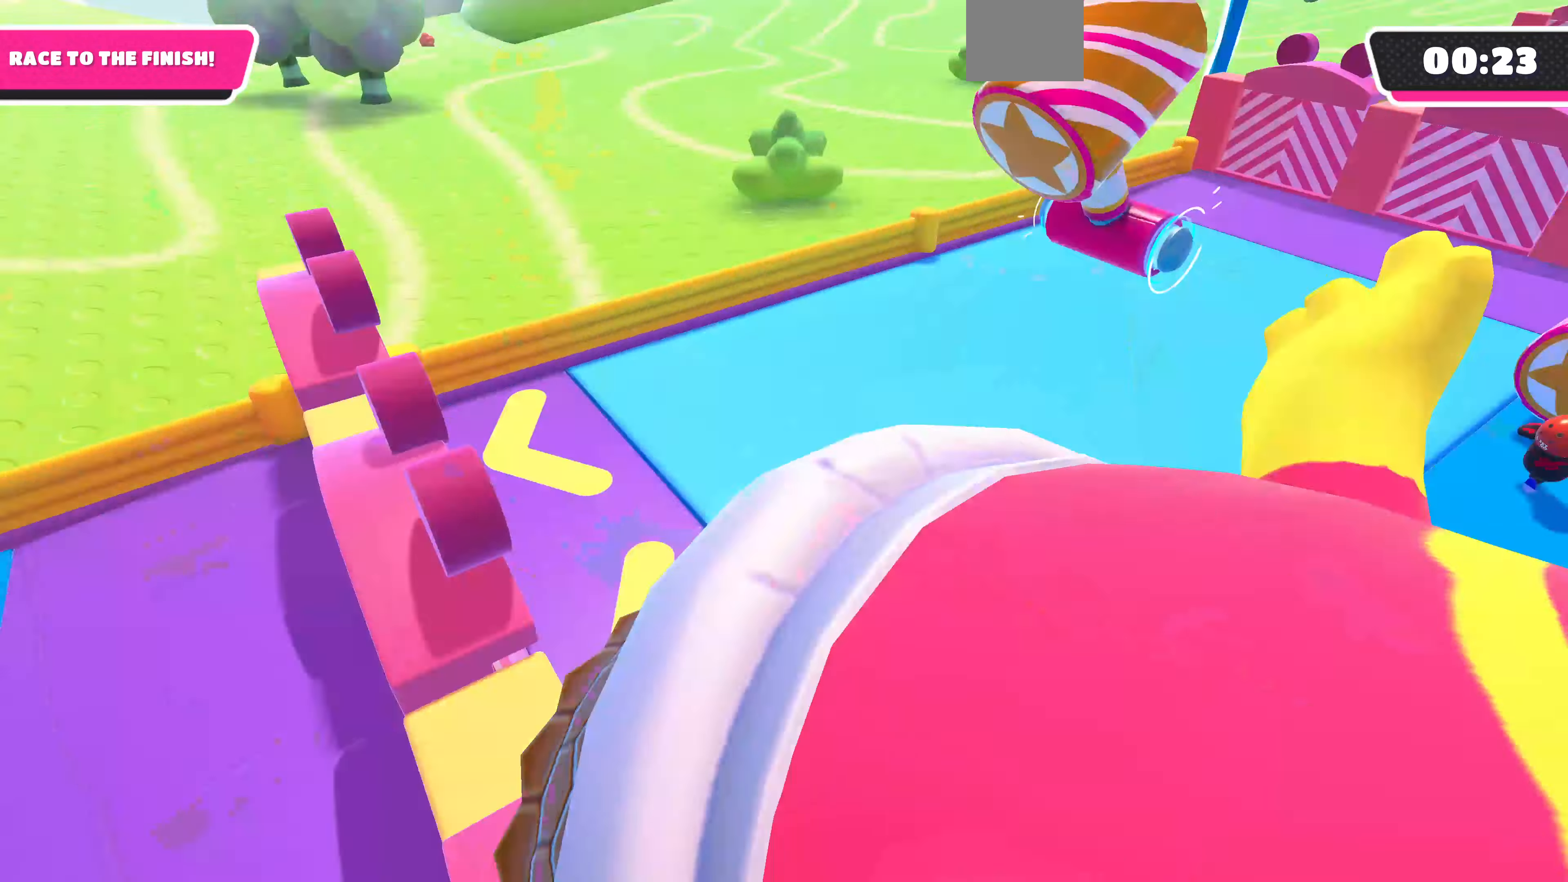
{"buttons": [], "left_stick": "up-left", "right_stick": "center", "events": [[367, "left_stick", "up-left"], [500, "right_stick", "center"]]}
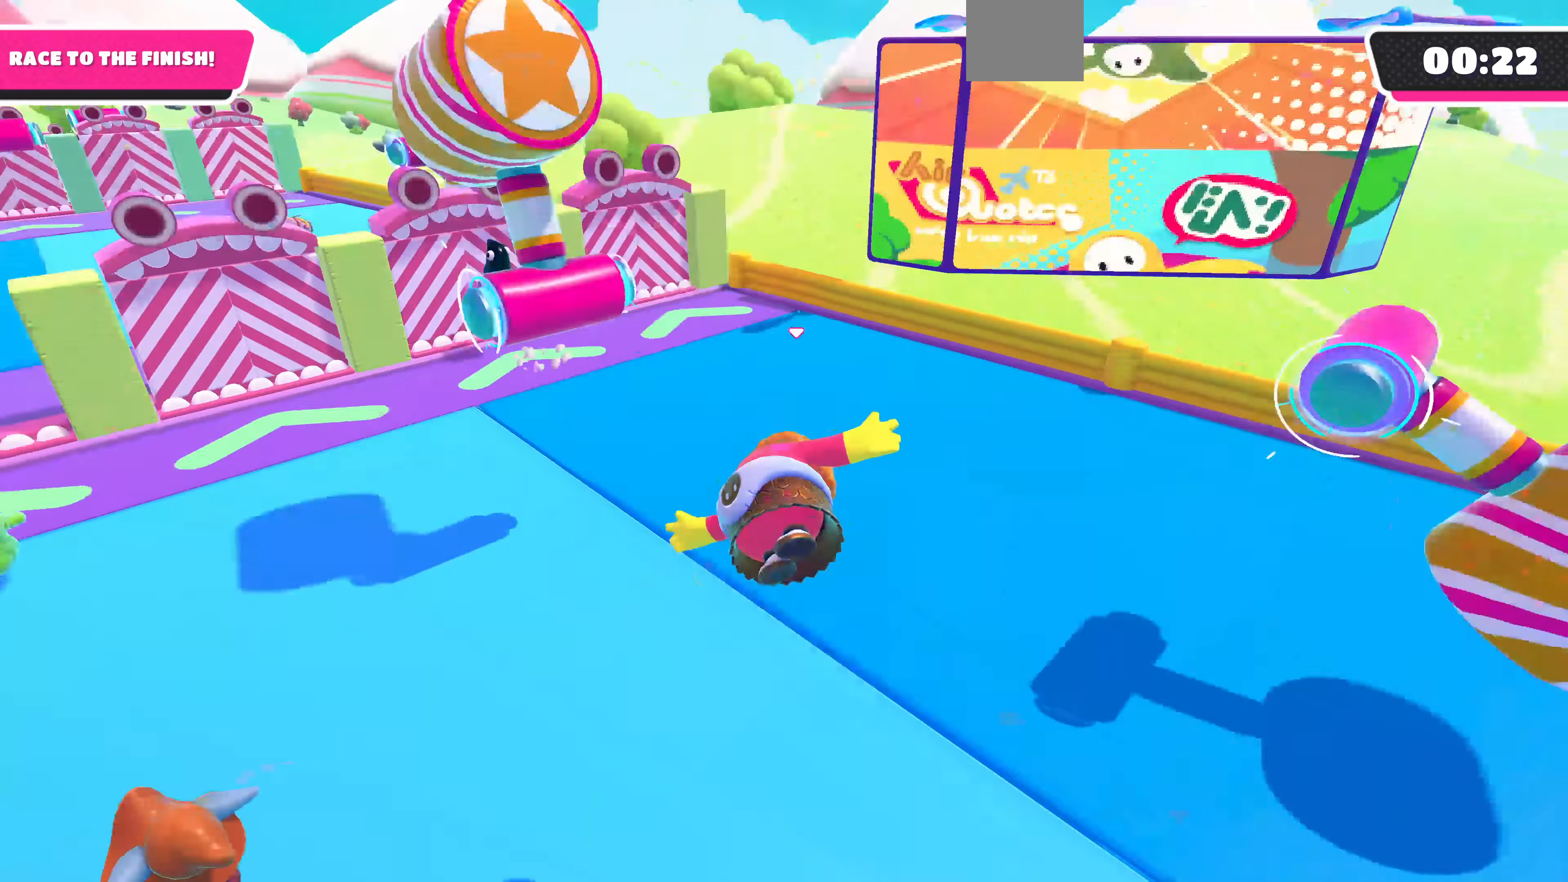
{"buttons": [], "left_stick": "up-left", "right_stick": "center", "events": []}
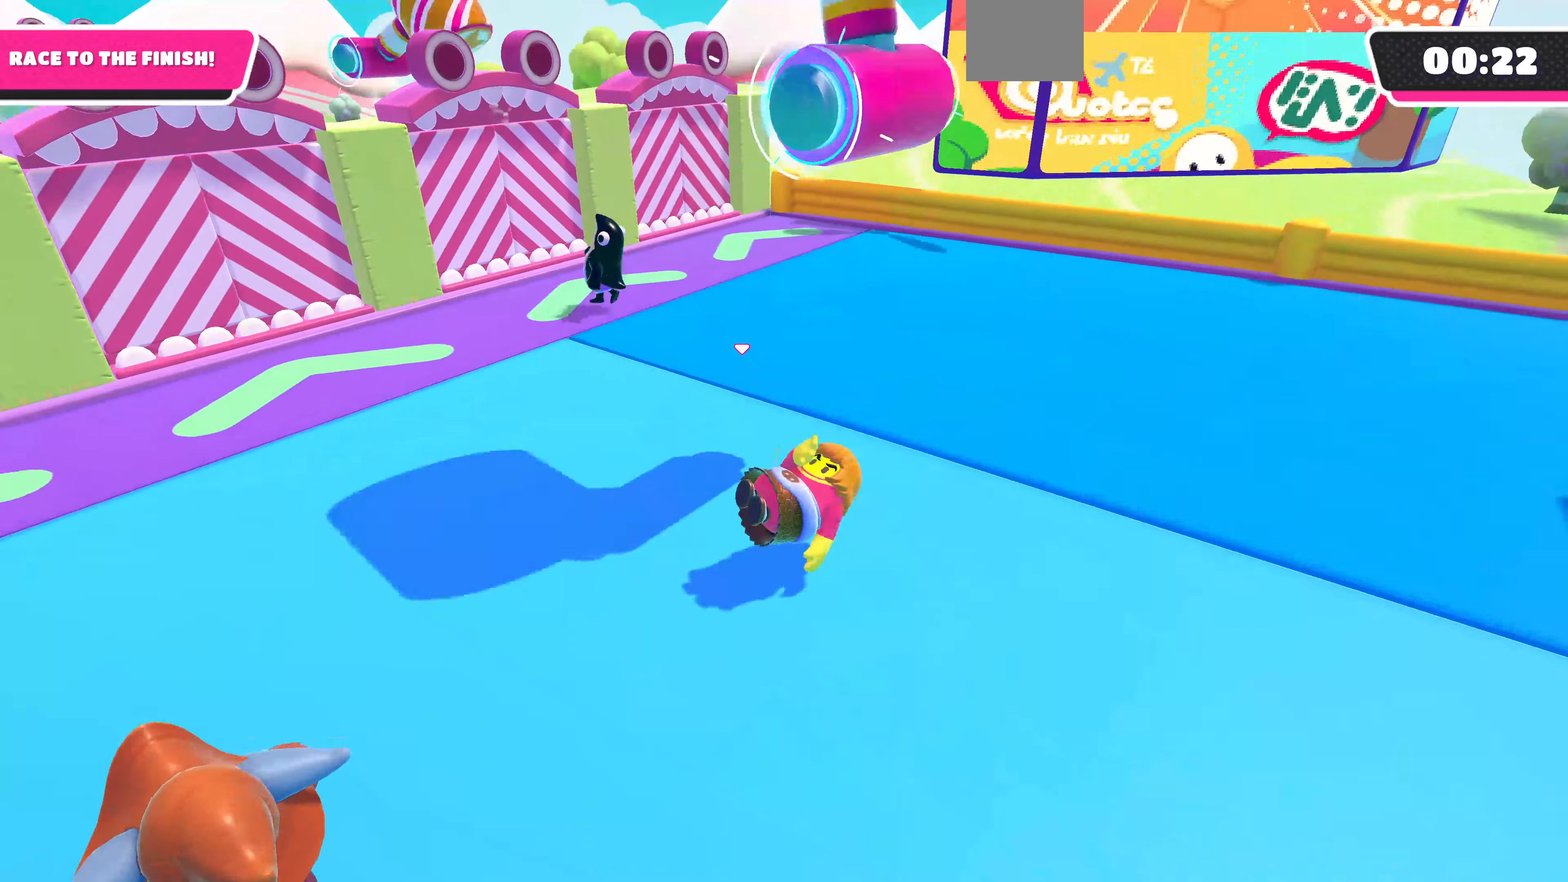
{"buttons": [], "left_stick": "down", "right_stick": "right", "events": [[134, "right_stick", "right"], [334, "left_stick", "down"]]}
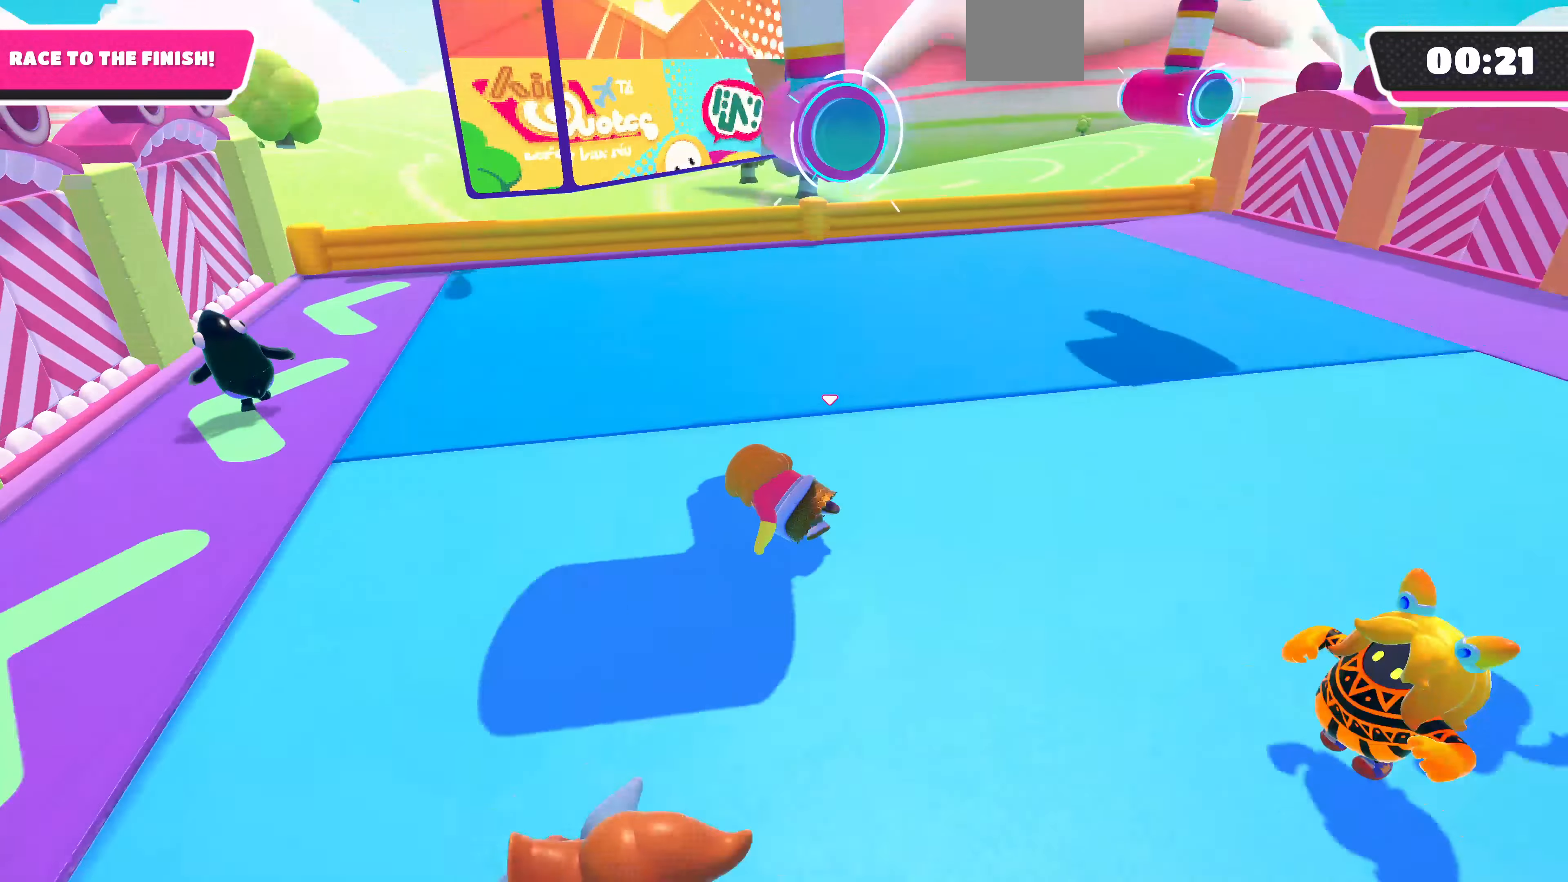
{"buttons": [], "left_stick": "up-right", "right_stick": "center", "events": [[34, "left_stick", "down-right"], [300, "left_stick", "up-right"], [400, "right_stick", "center"]]}
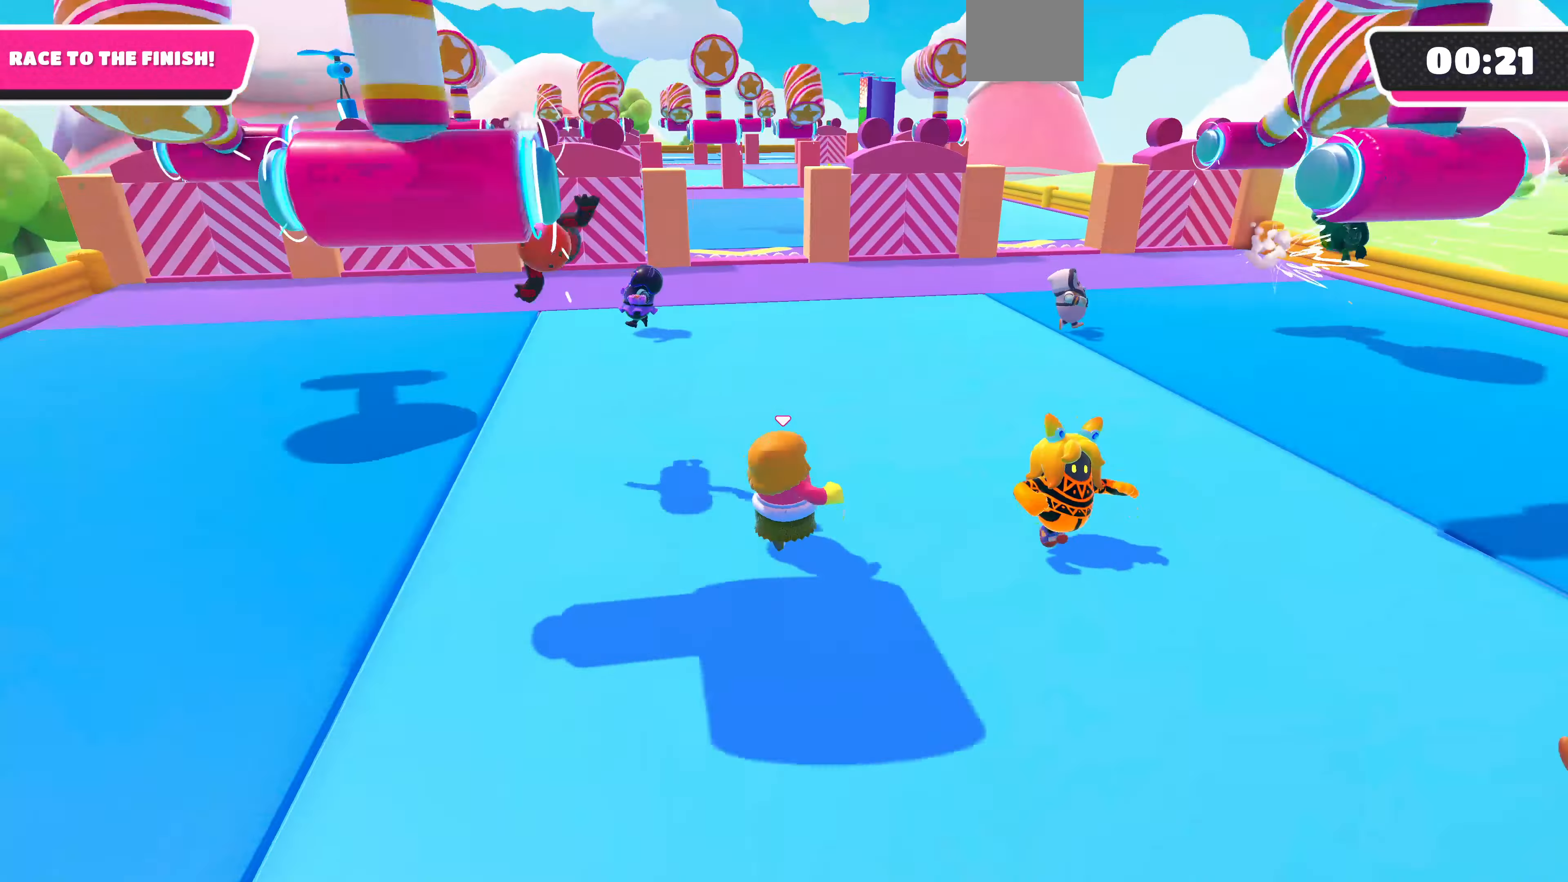
{"buttons": [], "left_stick": "up", "right_stick": "center", "events": [[500, "left_stick", "up"]]}
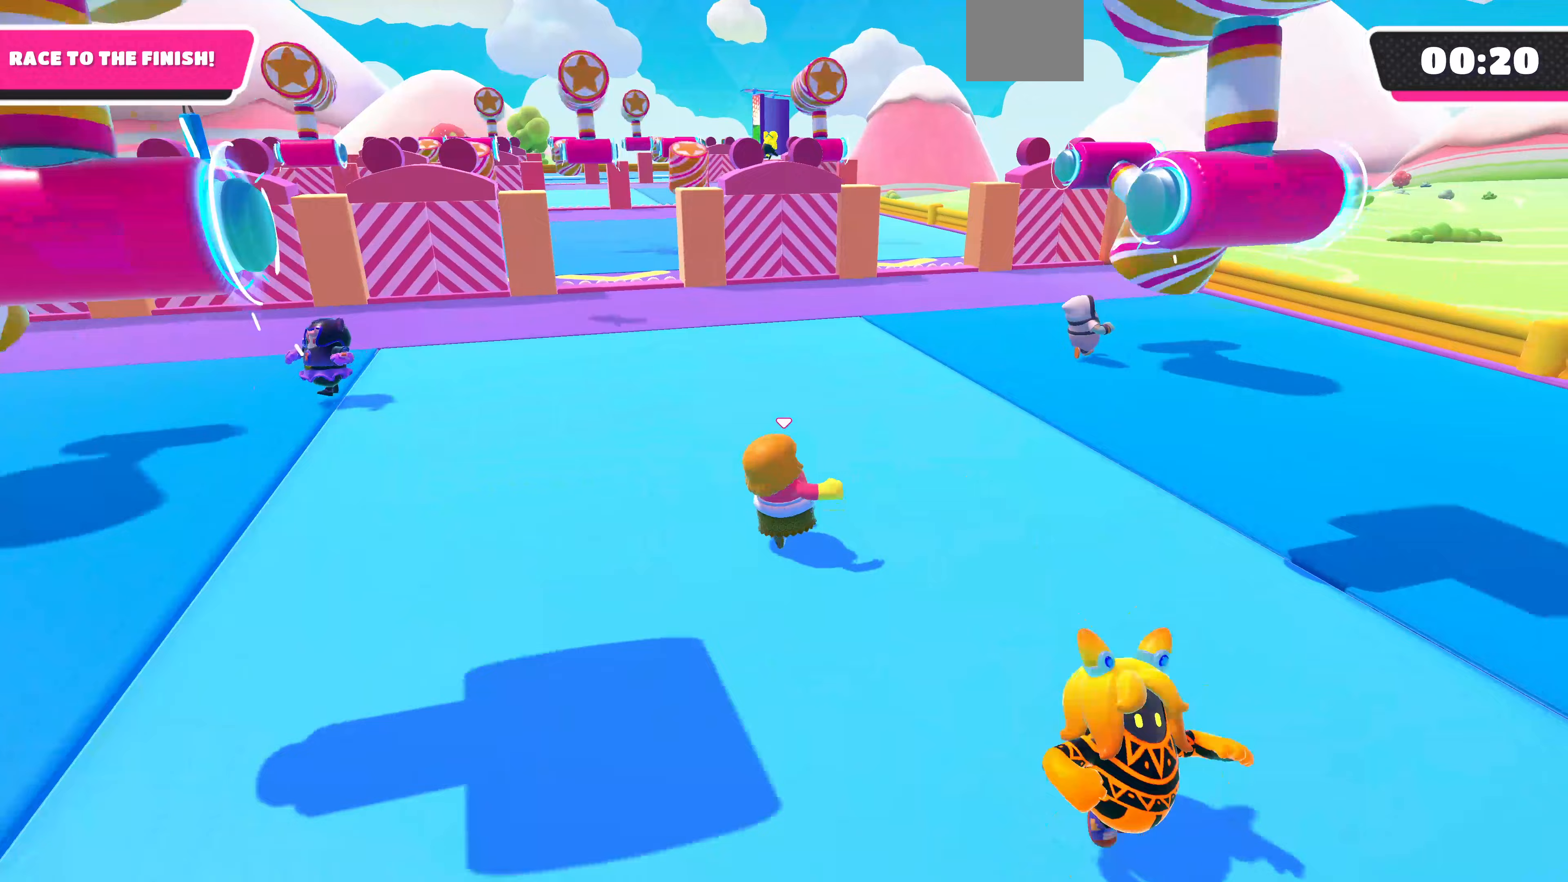
{"buttons": [], "left_stick": "up", "right_stick": "right", "events": [[200, "right_stick", "right"]]}
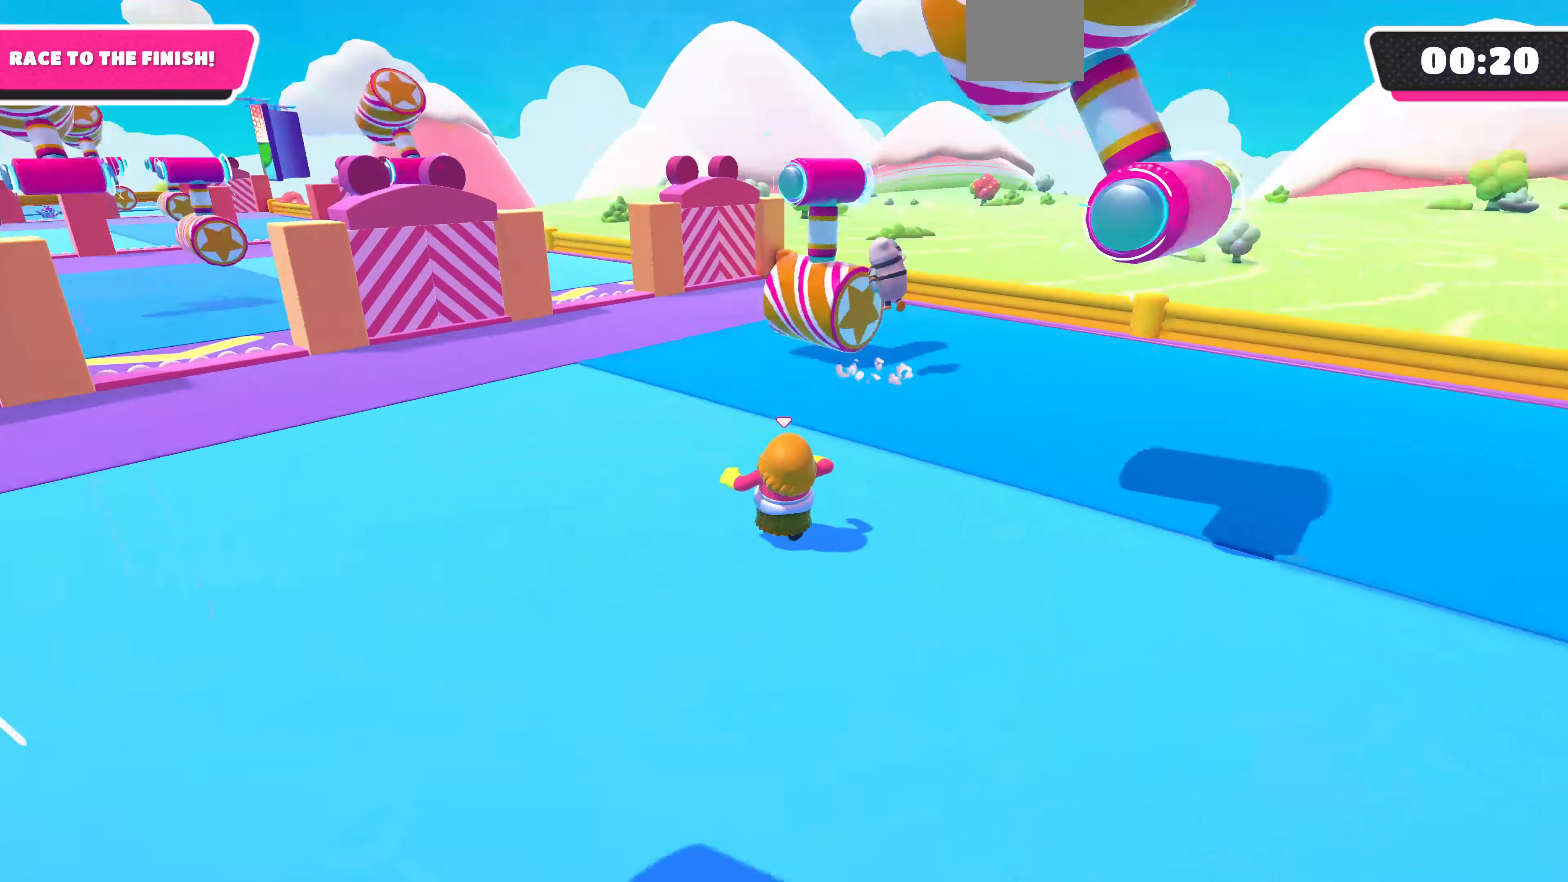
{"buttons": [], "left_stick": "up", "right_stick": "center", "events": [[167, "right_stick", "center"]]}
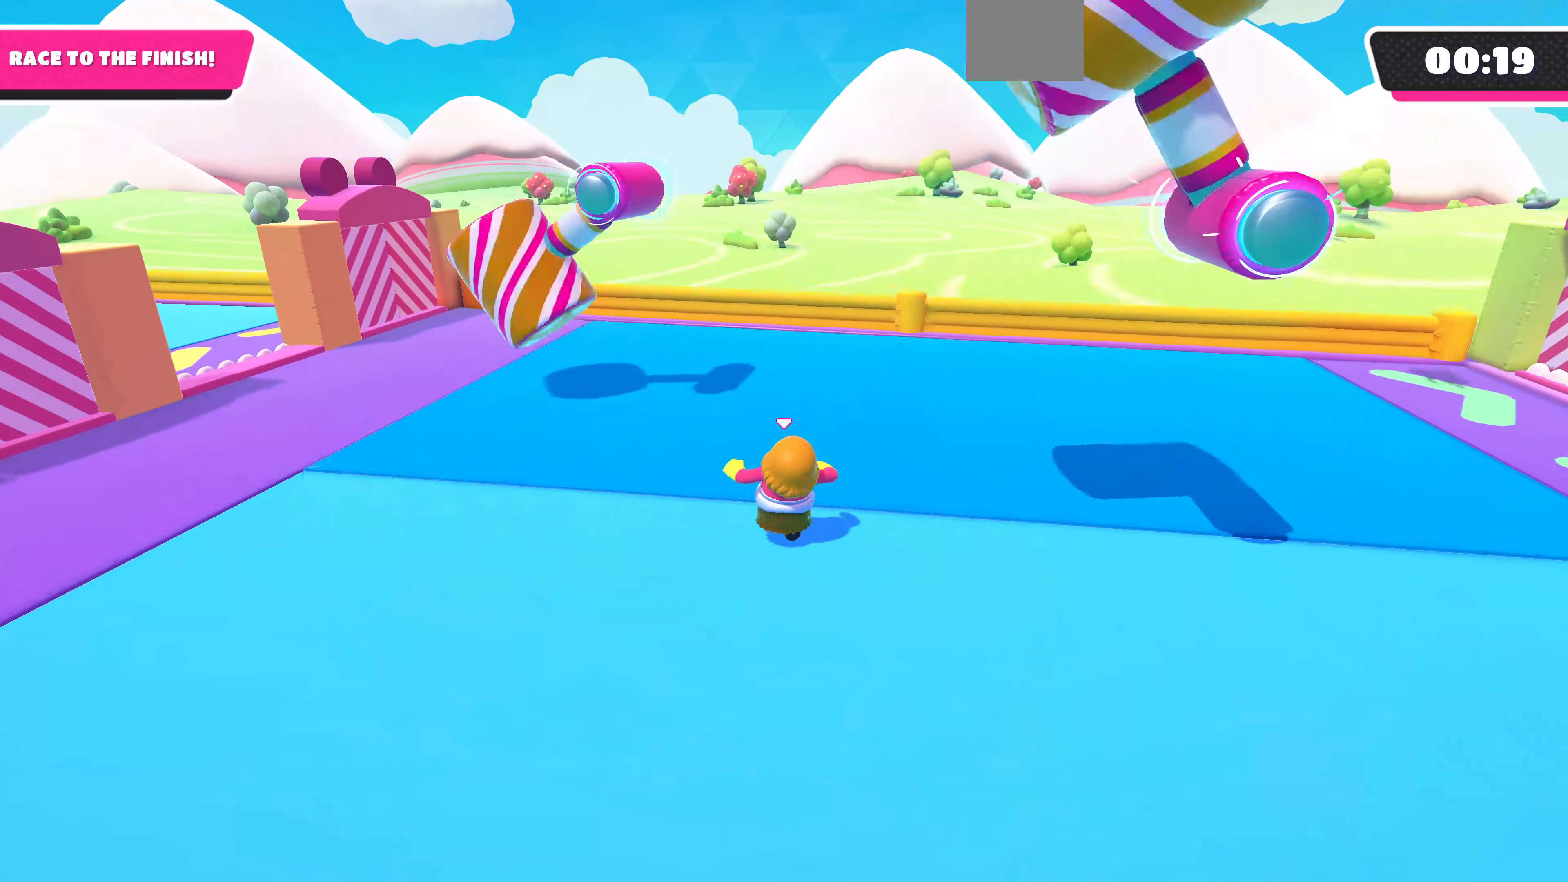
{"buttons": [], "left_stick": "up-right", "right_stick": "left", "events": [[267, "right_stick", "left"], [367, "left_stick", "up-right"]]}
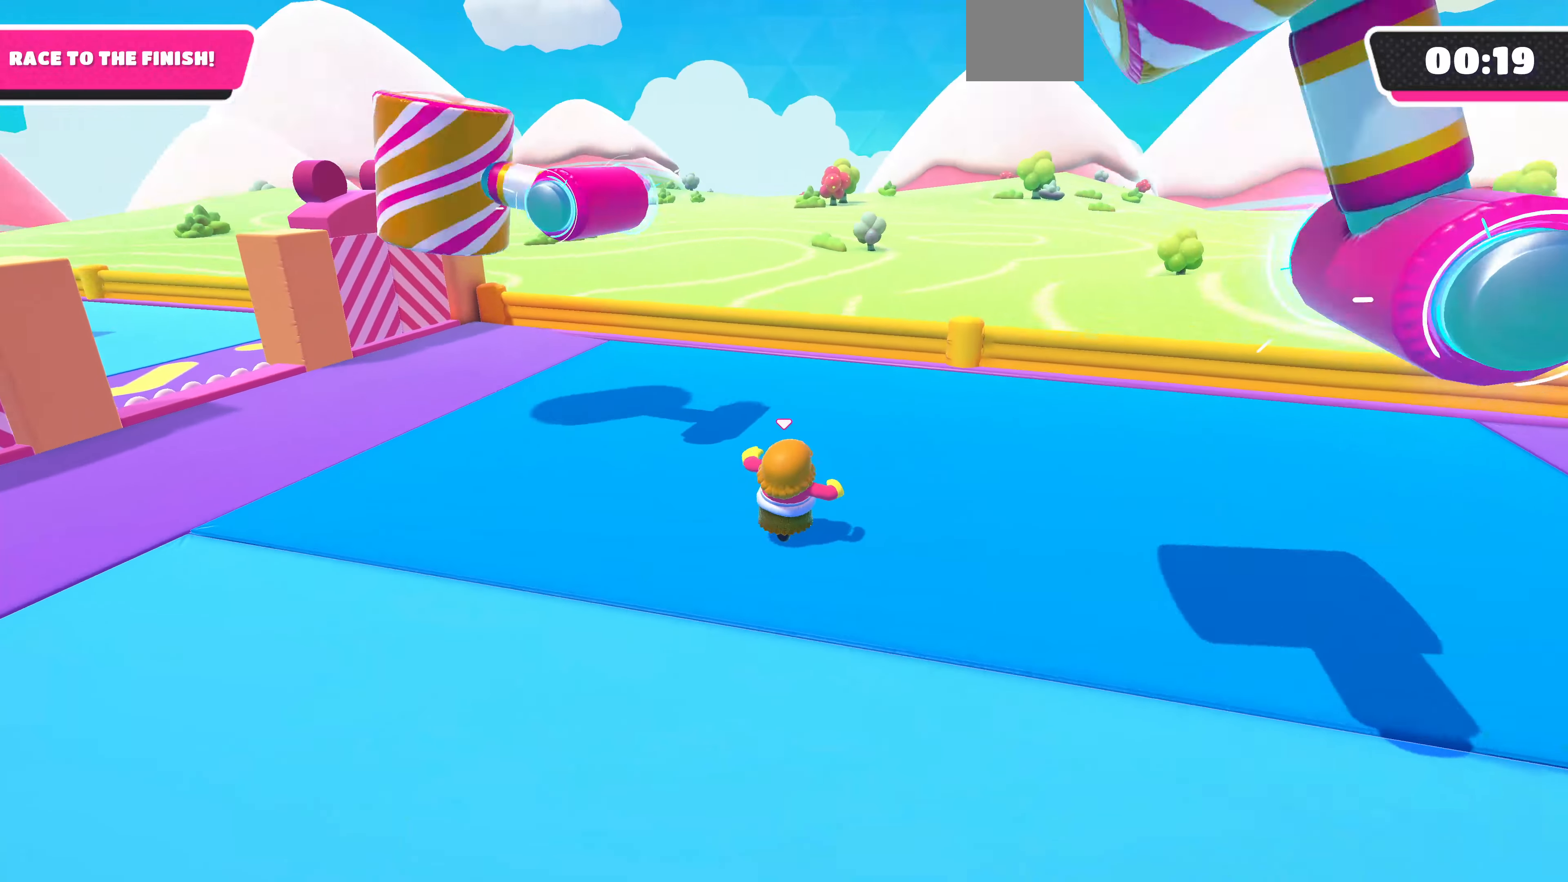
{"buttons": [], "left_stick": "up", "right_stick": "center", "events": [[200, "left_stick", "up"], [333, "right_stick", "center"]]}
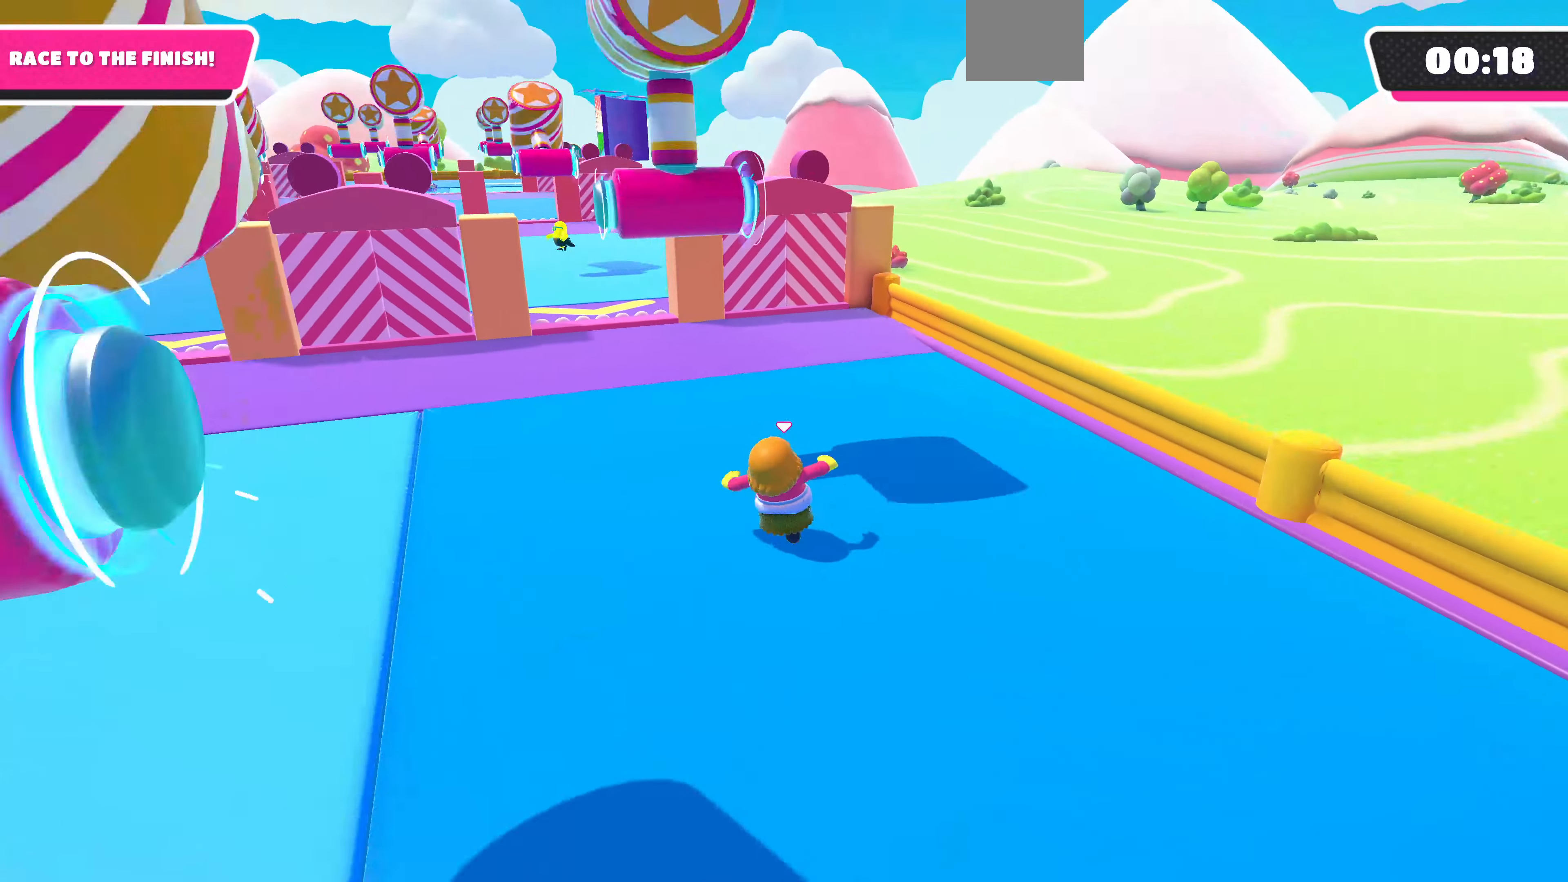
{"buttons": ["CROSS"], "left_stick": "up-left", "right_stick": "center", "events": [[33, "left_stick", "up-left"], [100, "CROSS", "down"], [167, "left_stick", "up"], [367, "left_stick", "up-left"]]}
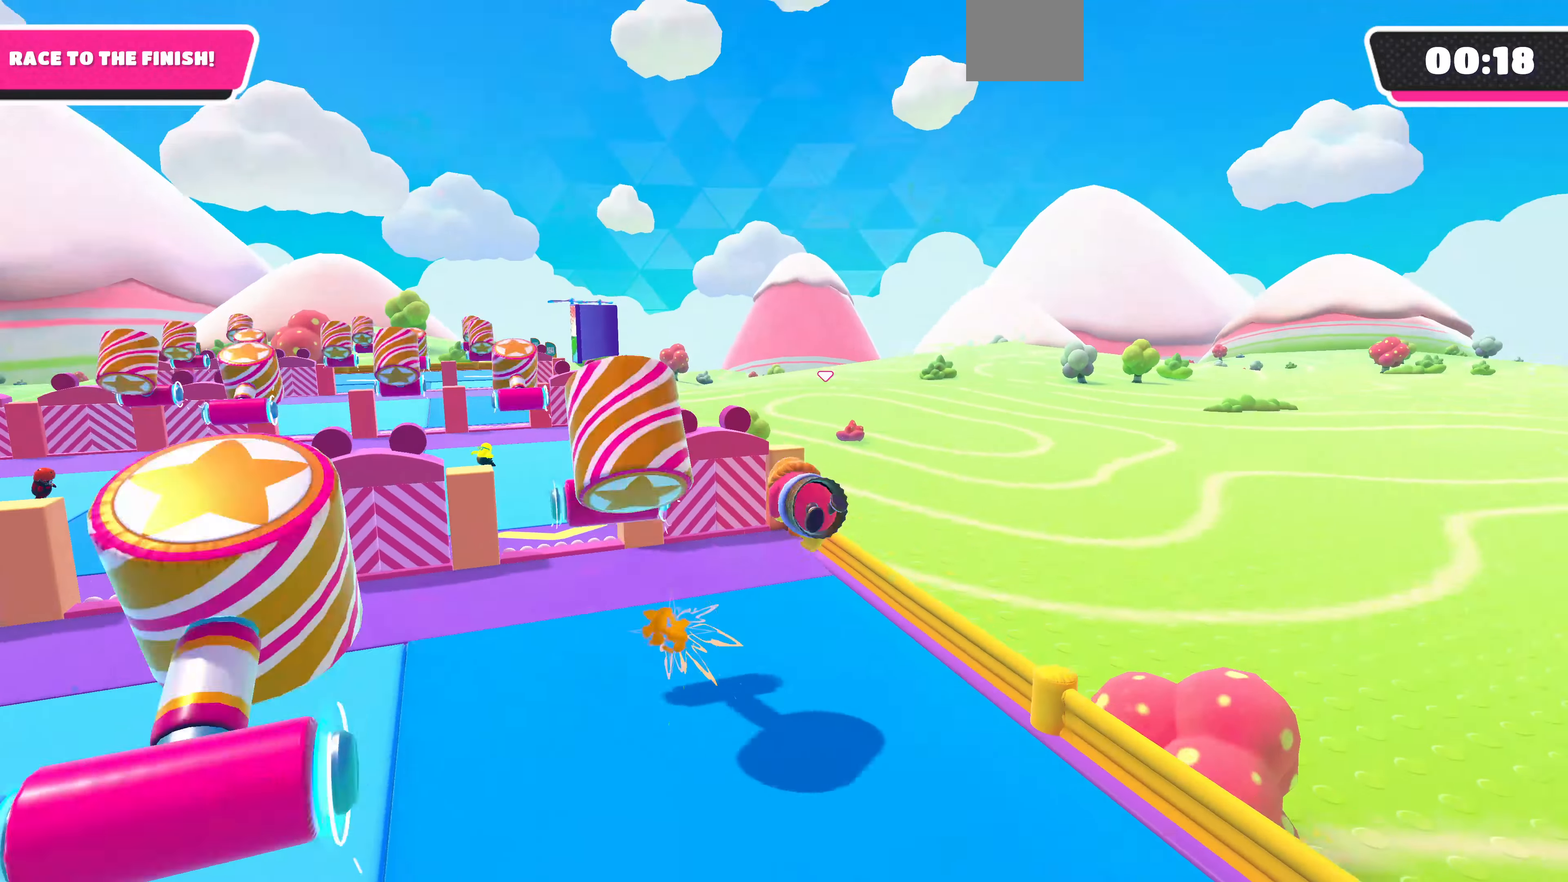
{"buttons": [], "left_stick": "down", "right_stick": "right", "events": [[33, "left_stick", "left"], [67, "CROSS", "up"], [133, "left_stick", "down-left"], [267, "right_stick", "right"], [400, "left_stick", "down"]]}
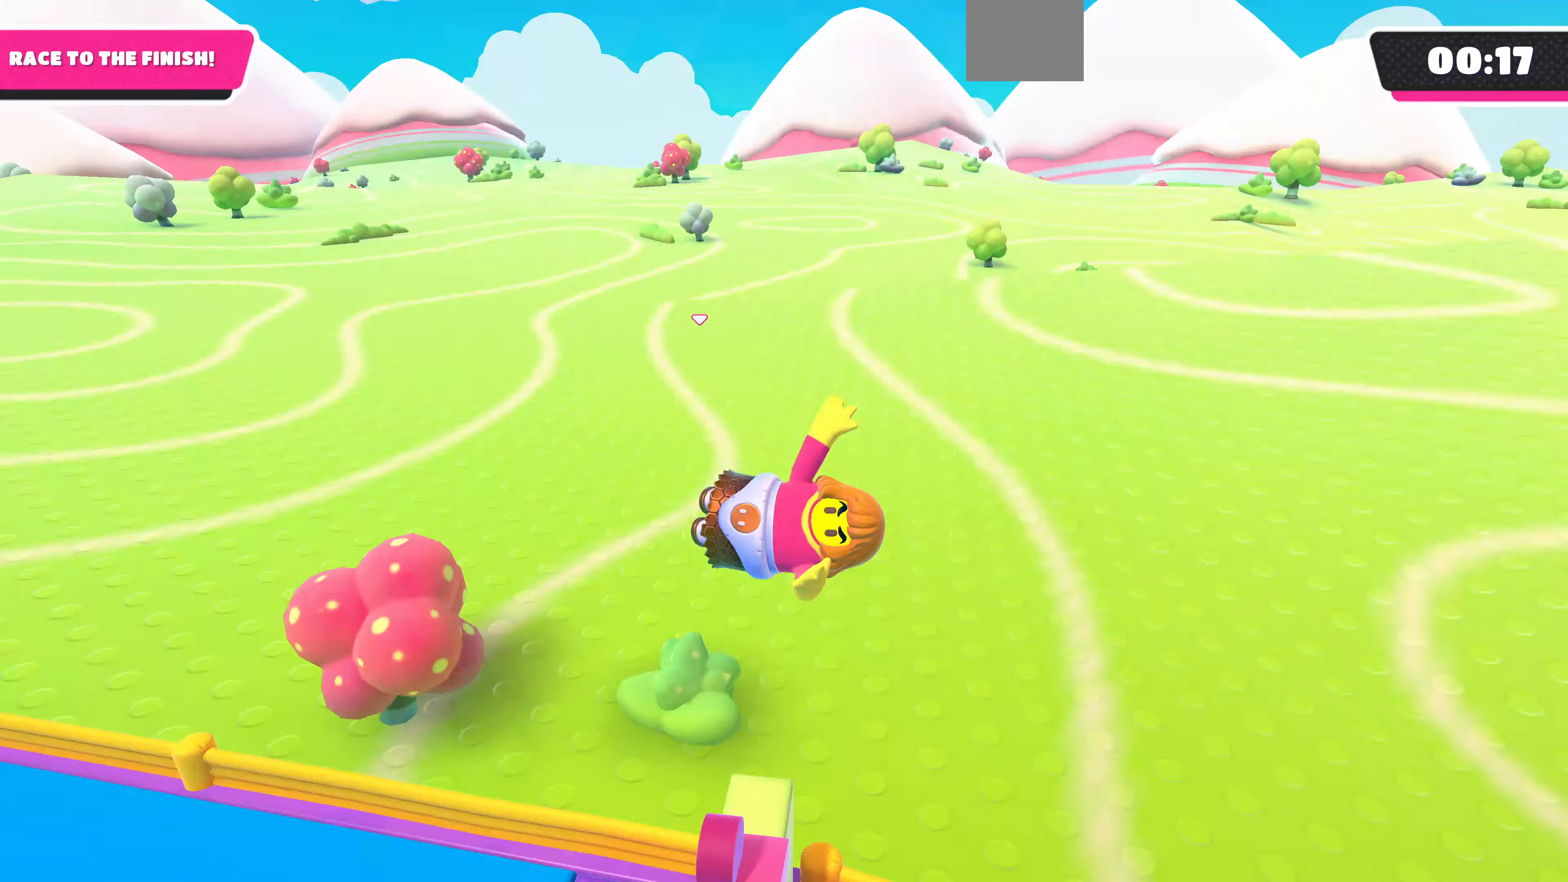
{"buttons": [], "left_stick": "right", "right_stick": "right", "events": [[33, "left_stick", "down-right"], [467, "left_stick", "right"]]}
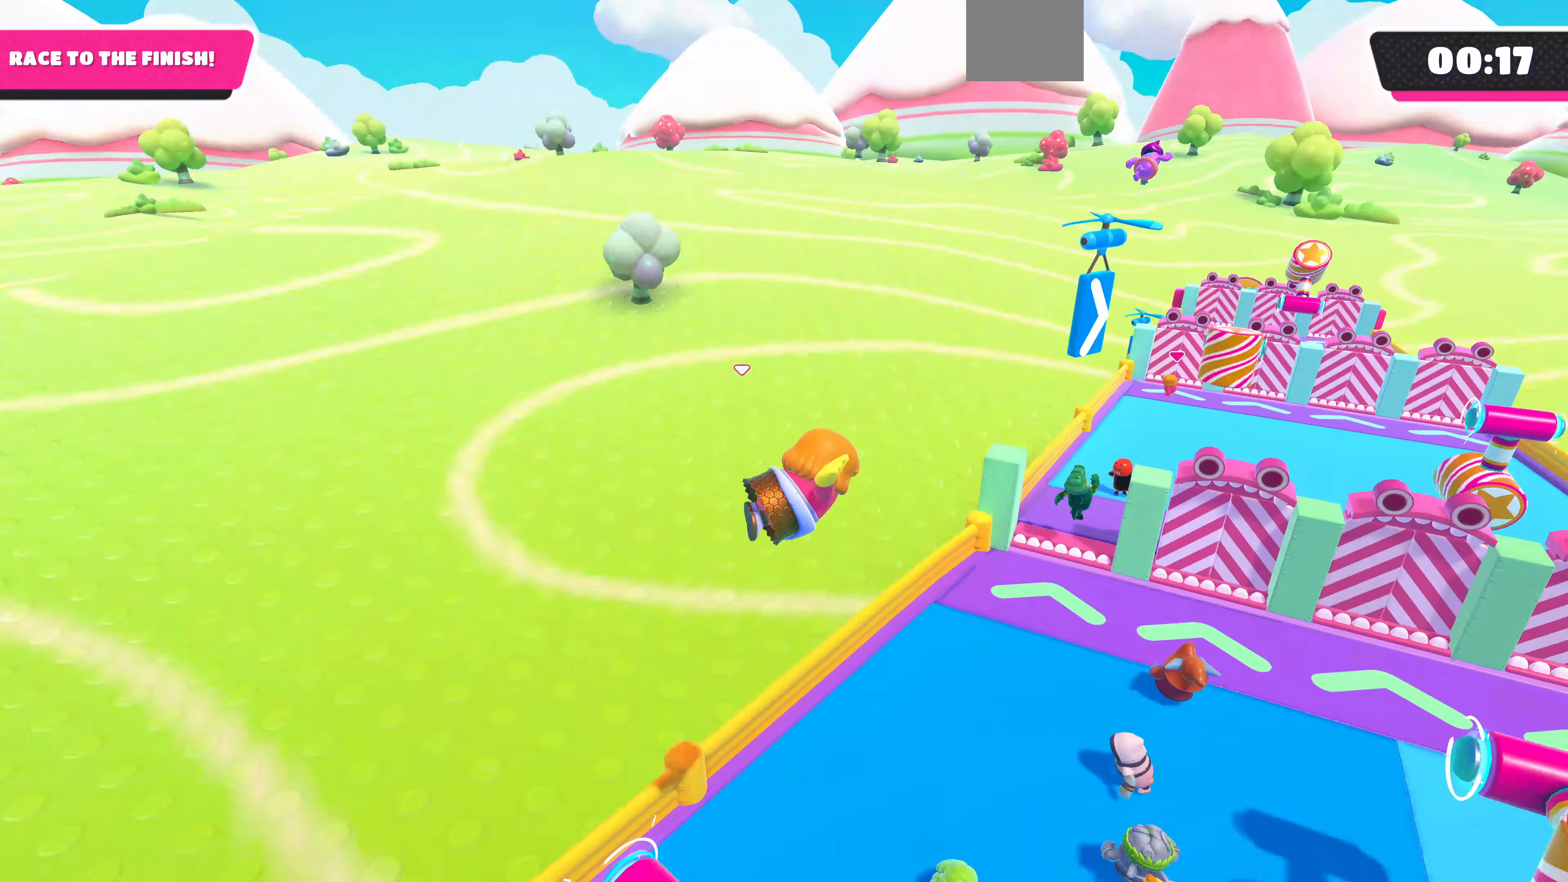
{"buttons": [], "left_stick": "down-right", "right_stick": "left", "events": [[67, "right_stick", "center"], [300, "right_stick", "left"], [367, "left_stick", "down-right"]]}
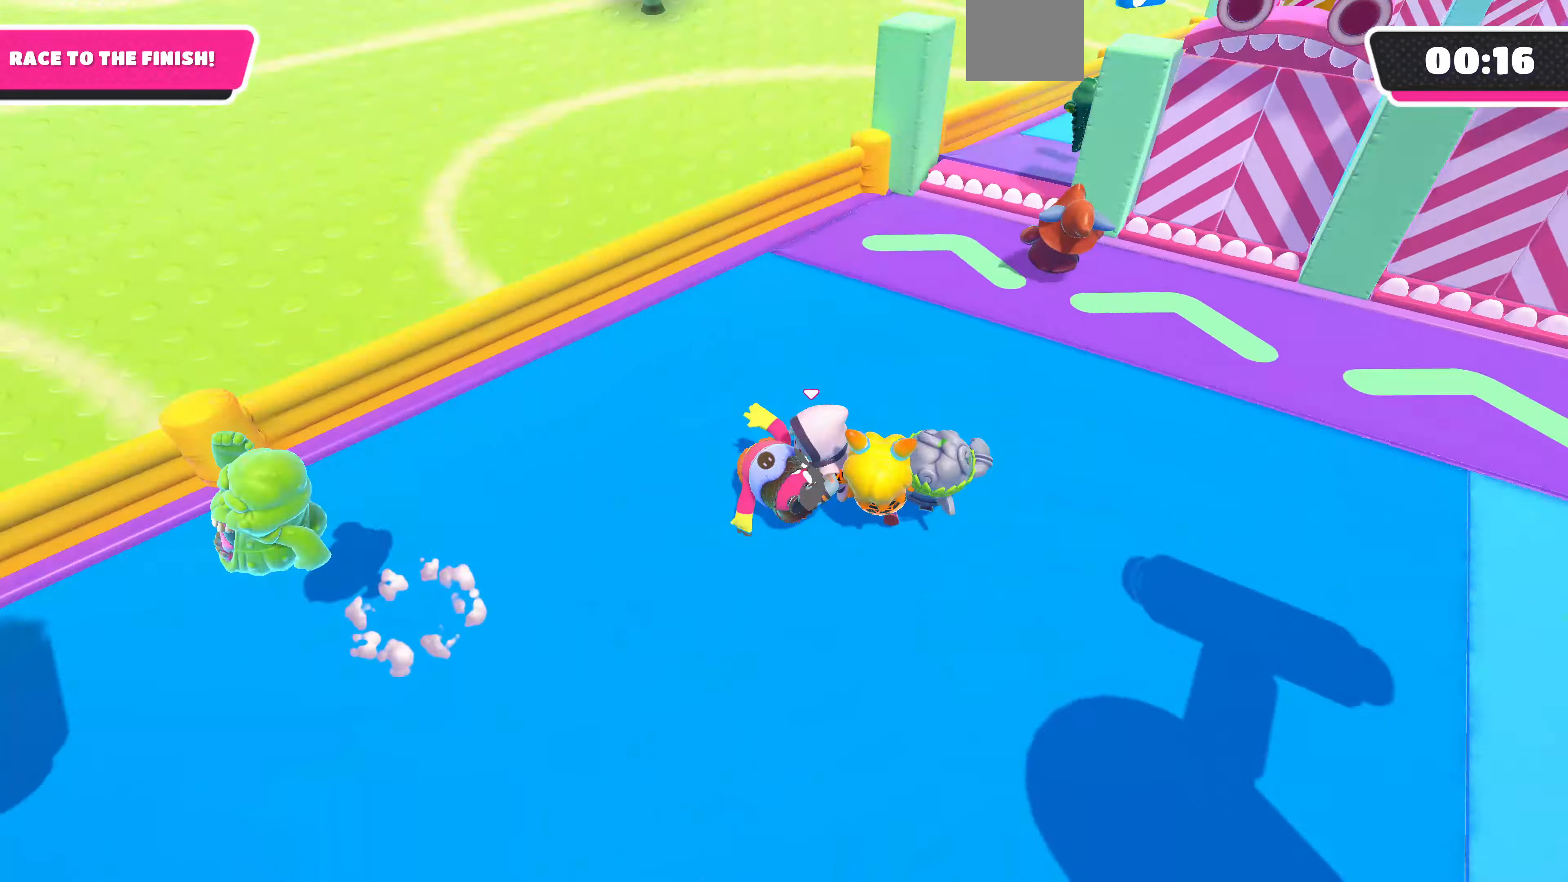
{"buttons": [], "left_stick": "left", "right_stick": "left", "events": [[67, "left_stick", "down"], [200, "left_stick", "down-left"], [467, "left_stick", "left"]]}
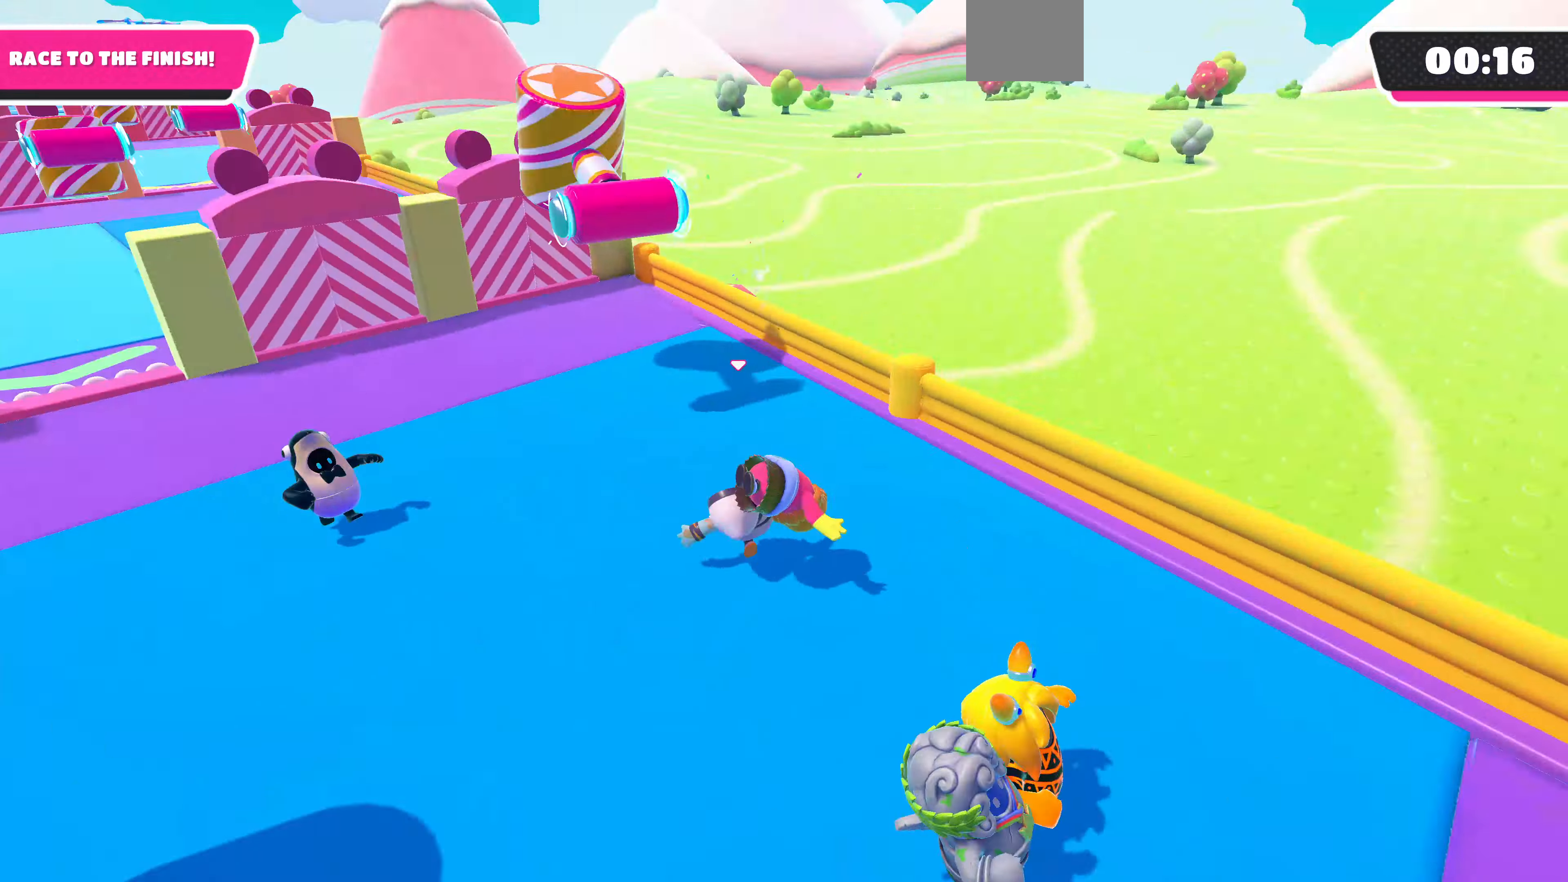
{"buttons": [], "left_stick": "up-left", "right_stick": "left", "events": [[67, "left_stick", "up-left"], [433, "right_stick", "center"], [500, "right_stick", "left"]]}
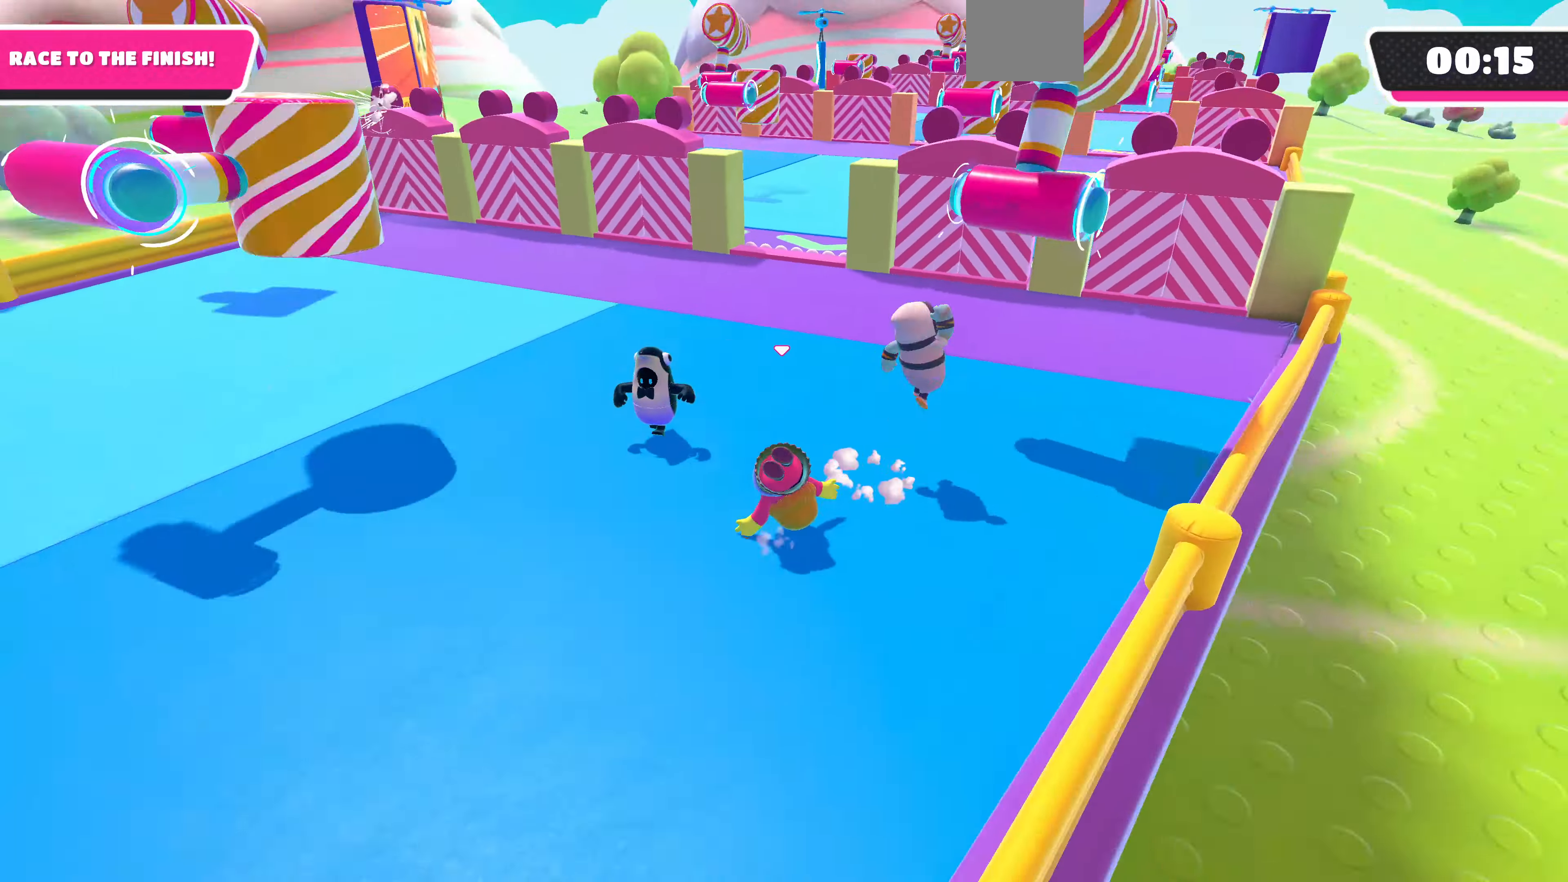
{"buttons": [], "left_stick": "up-right", "right_stick": "center", "events": [[133, "right_stick", "right"], [167, "left_stick", "up-right"], [333, "right_stick", "center"]]}
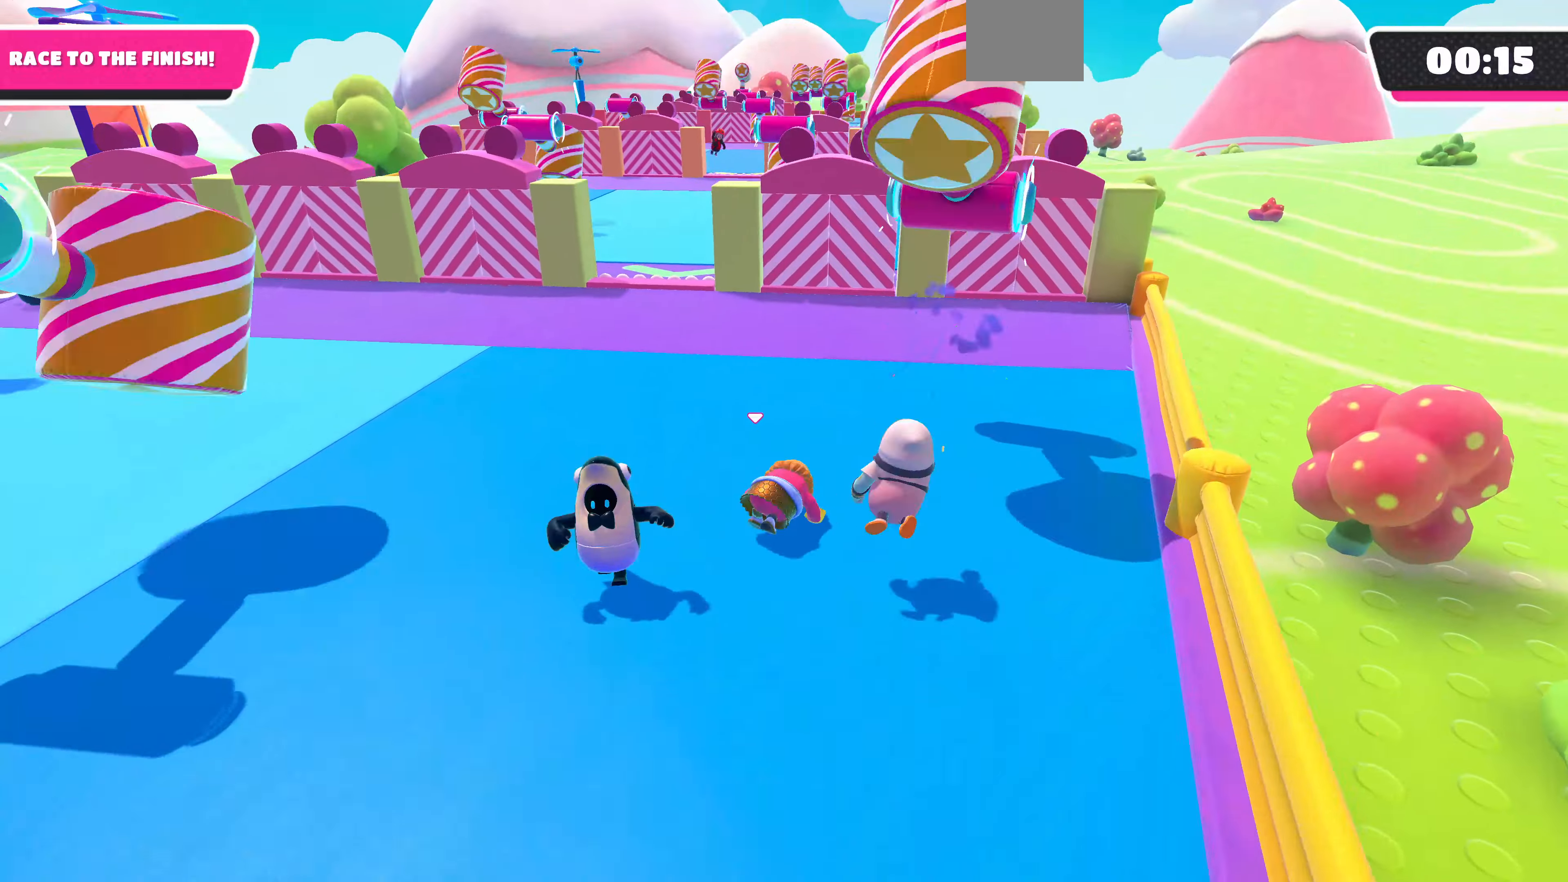
{"buttons": [], "left_stick": "down", "right_stick": "center", "events": [[400, "left_stick", "down"]]}
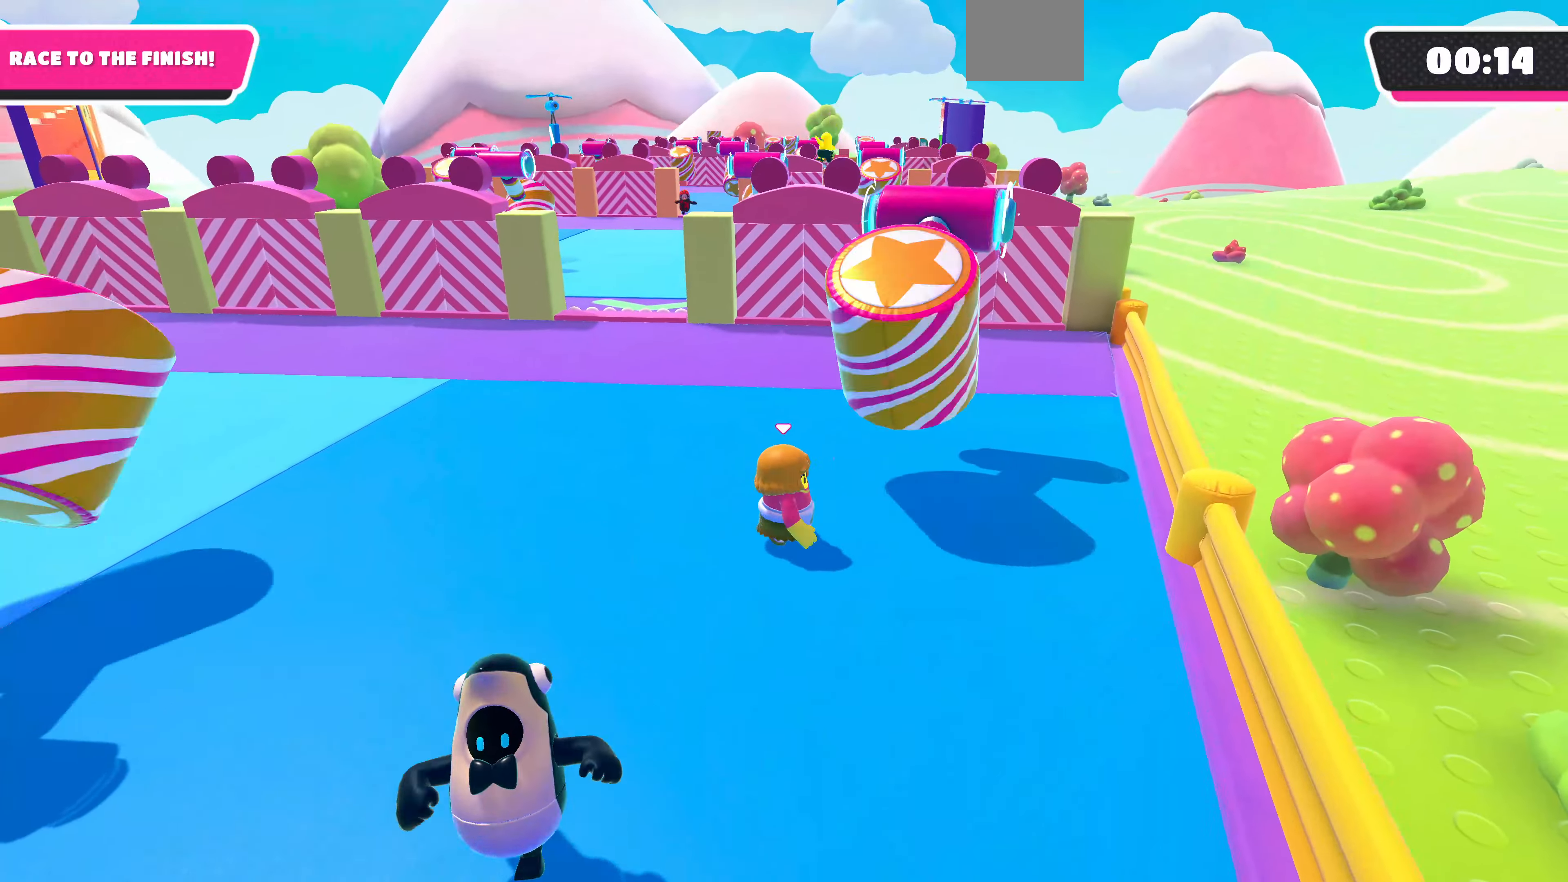
{"buttons": [], "left_stick": "down-left", "right_stick": "center", "events": [[66, "left_stick", "up-right"], [266, "left_stick", "up"], [433, "left_stick", "down-left"]]}